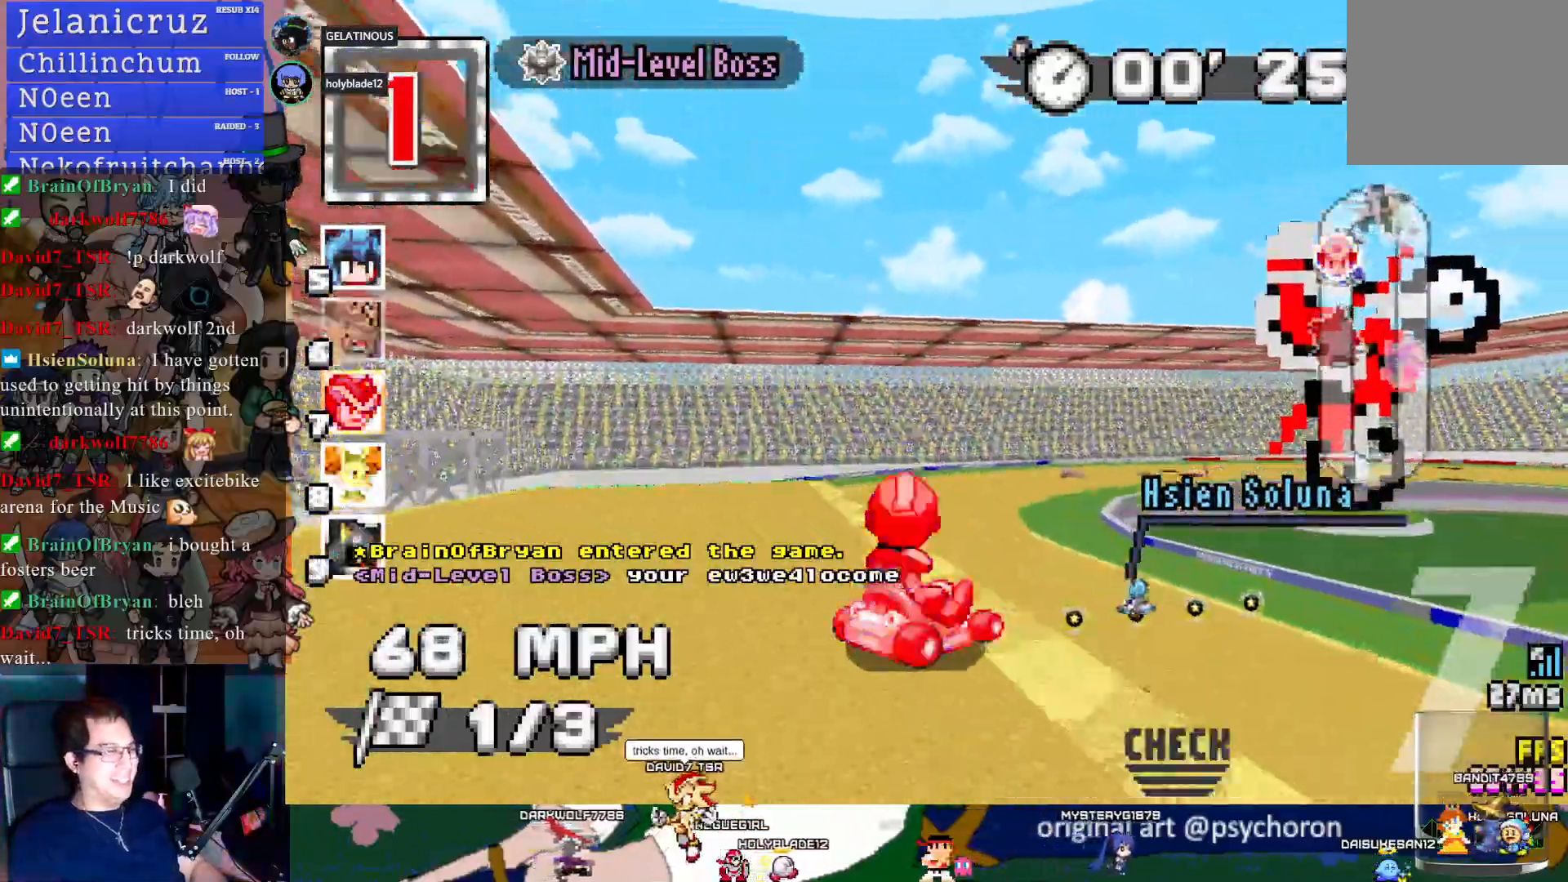
Gameplay with a controller (PlayStation layout); each line is a JSON object with the inputs held at the frame after it. "events" lists button and stick changes between this image and that frame as [ms after this image, input, new state], when the widget could be followed in between. Not read: R3.
{"buttons": ["CROSS", "L1", "R1"], "left_stick": "down-right", "right_stick": "center", "events": [[250, "left_stick", "down-right"], [367, "L1", "down"]]}
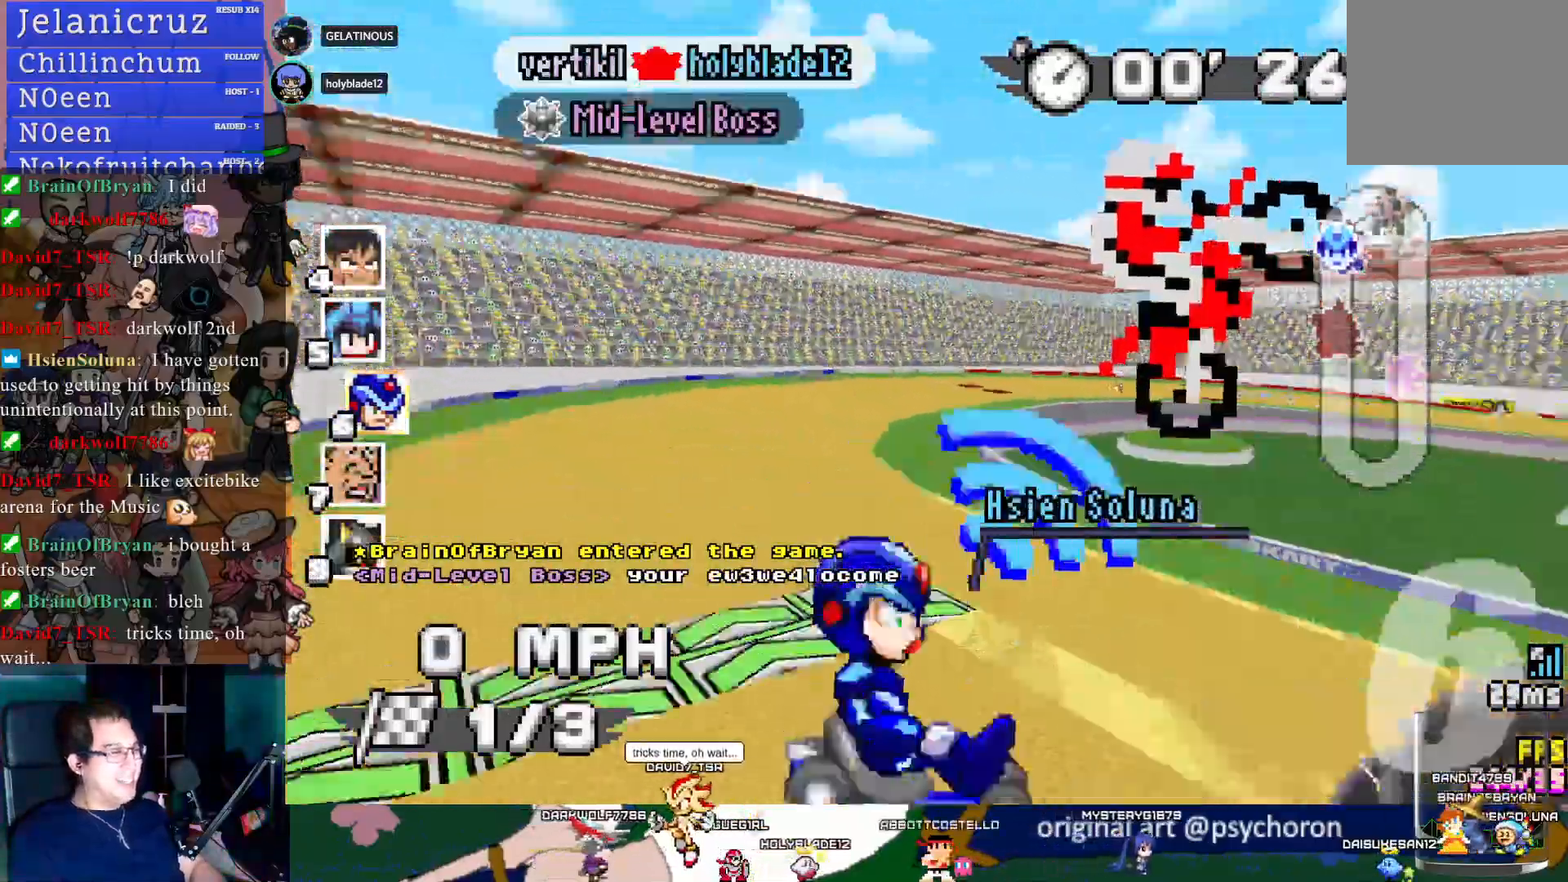
{"buttons": ["CROSS"], "left_stick": "center", "right_stick": "center", "events": [[17, "L1", "up"], [83, "left_stick", "center"], [217, "R1", "up"], [233, "left_stick", "left"], [367, "left_stick", "center"]]}
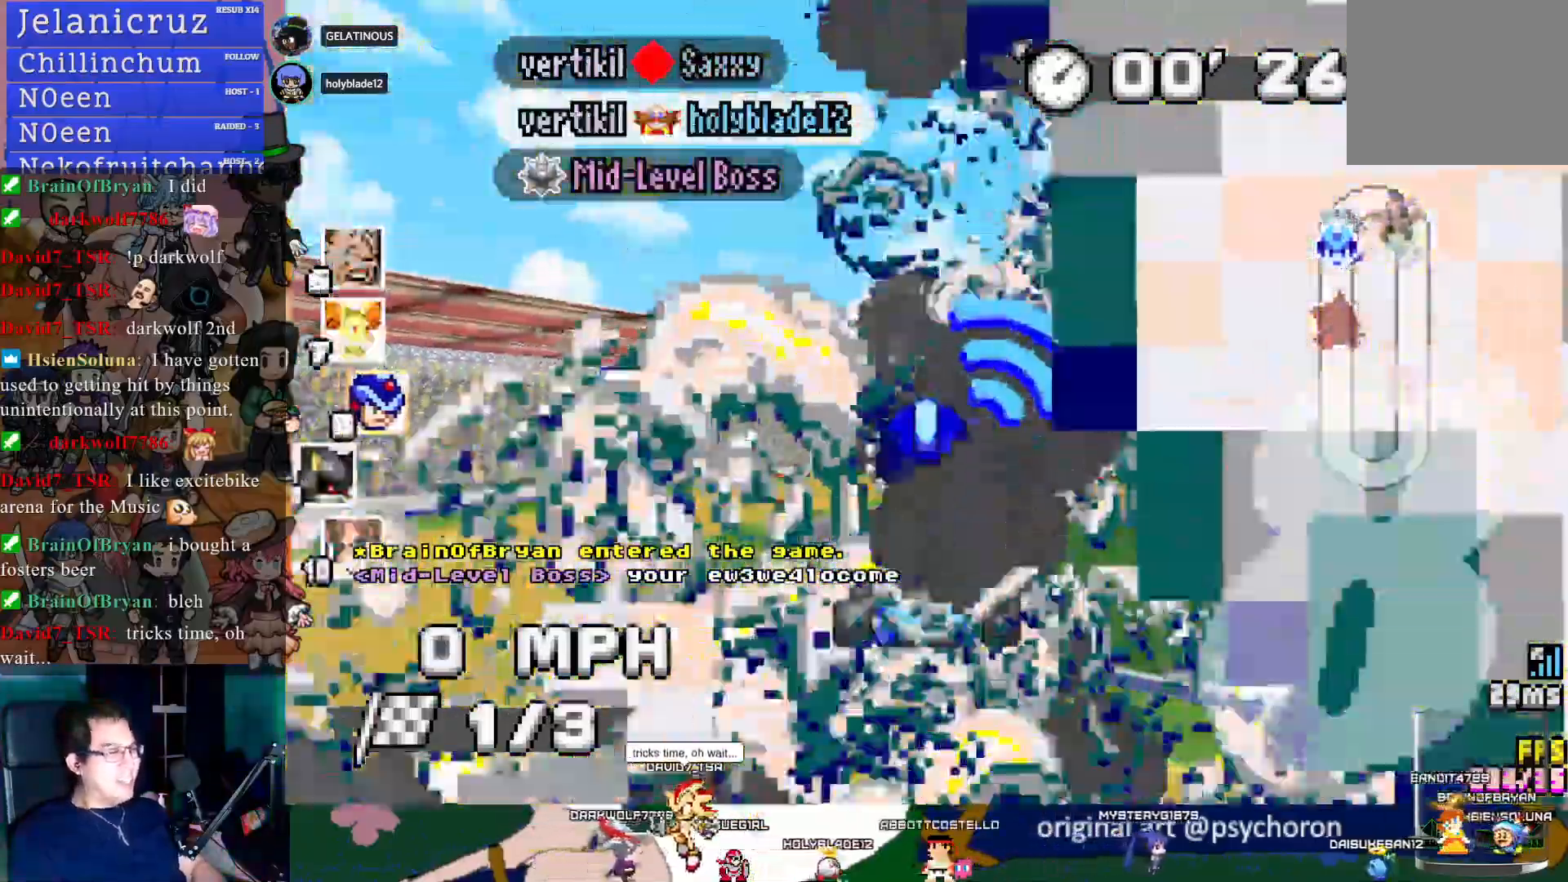
{"buttons": ["CROSS"], "left_stick": "left", "right_stick": "center", "events": [[300, "left_stick", "left"]]}
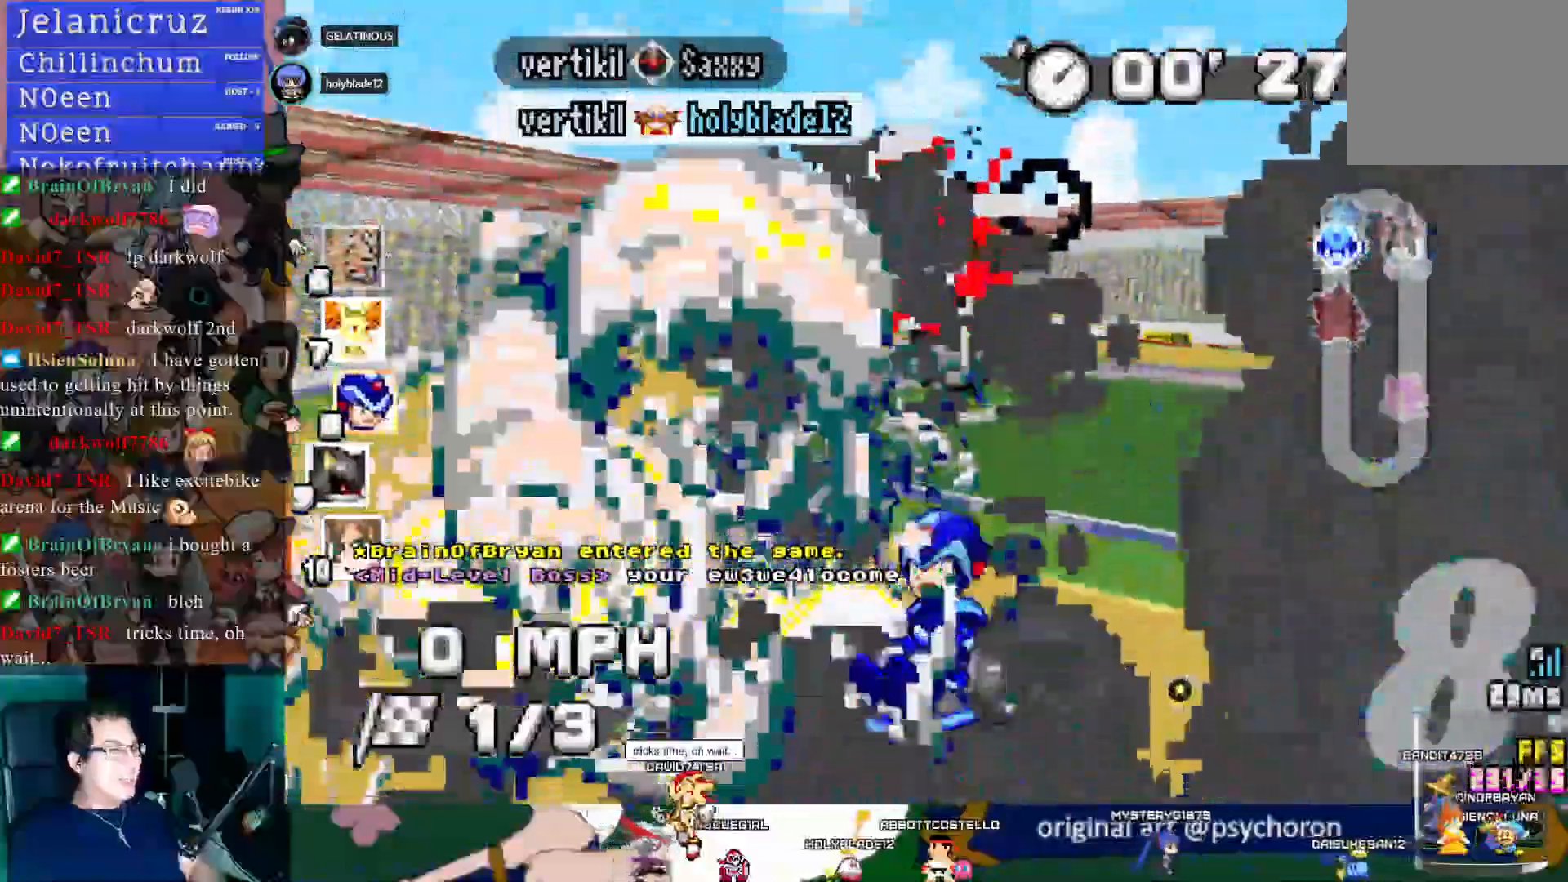
{"buttons": ["CROSS"], "left_stick": "left", "right_stick": "center", "events": []}
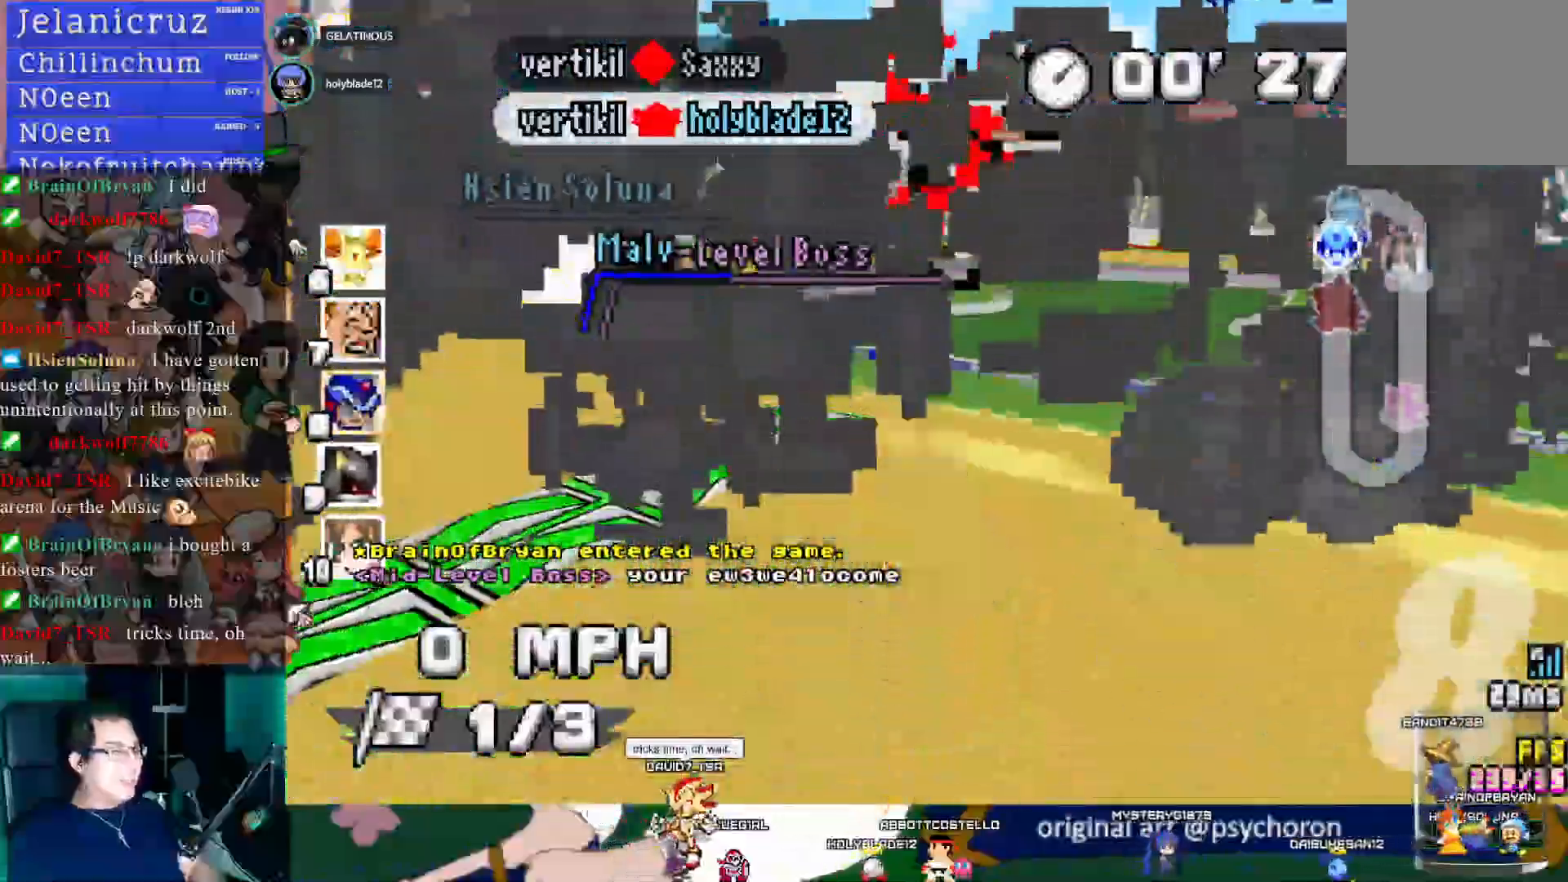
{"buttons": ["CROSS"], "left_stick": "left", "right_stick": "center", "events": []}
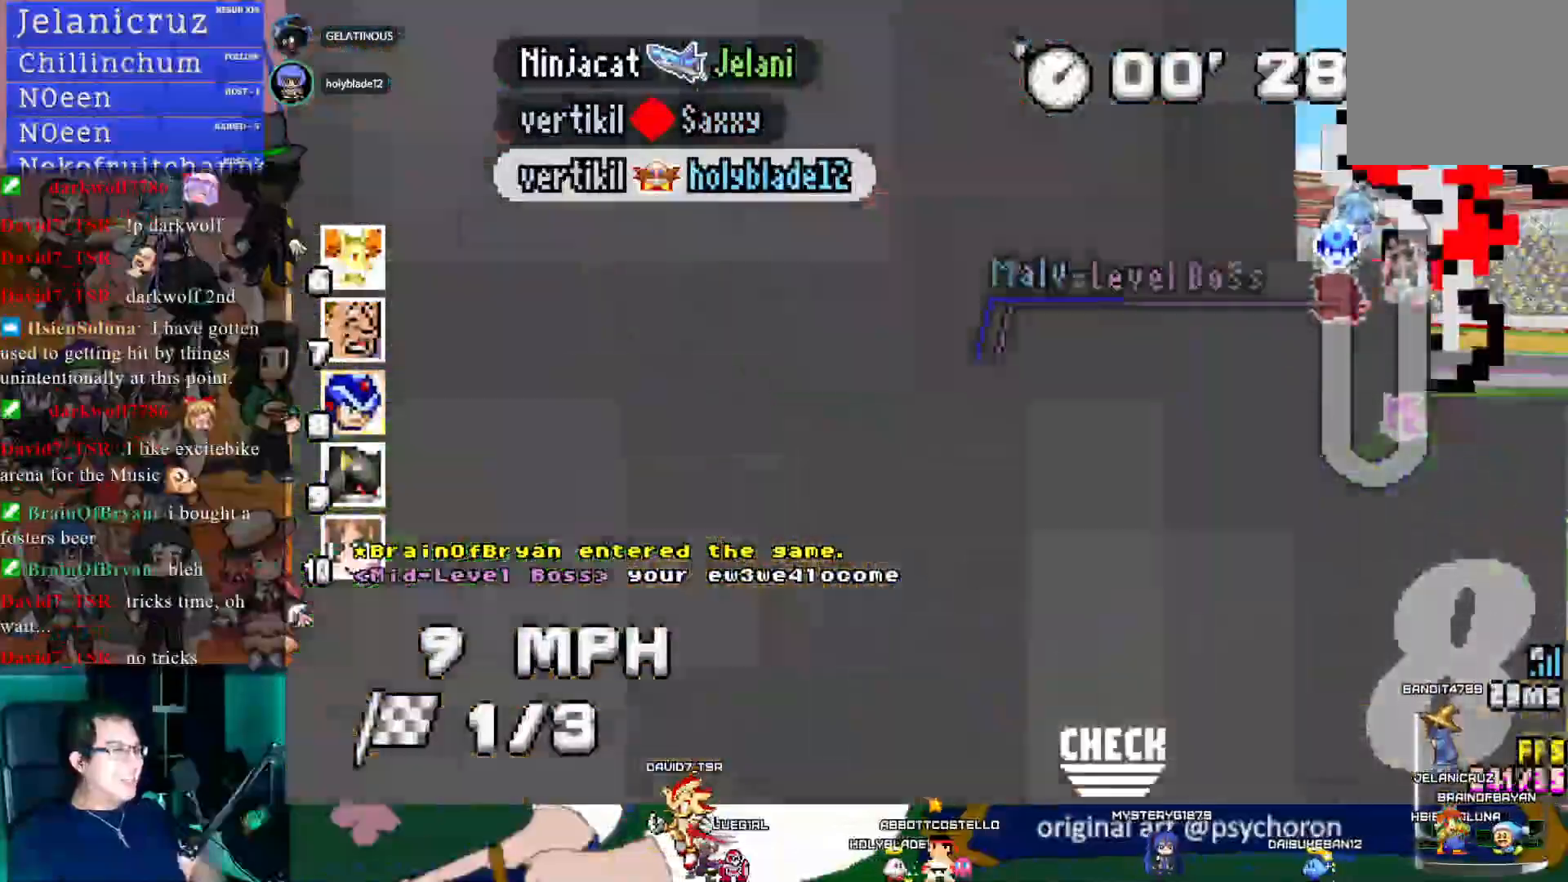
{"buttons": ["CROSS", "R1"], "left_stick": "center", "right_stick": "center", "events": [[17, "left_stick", "down-right"], [83, "R1", "down"], [467, "left_stick", "center"]]}
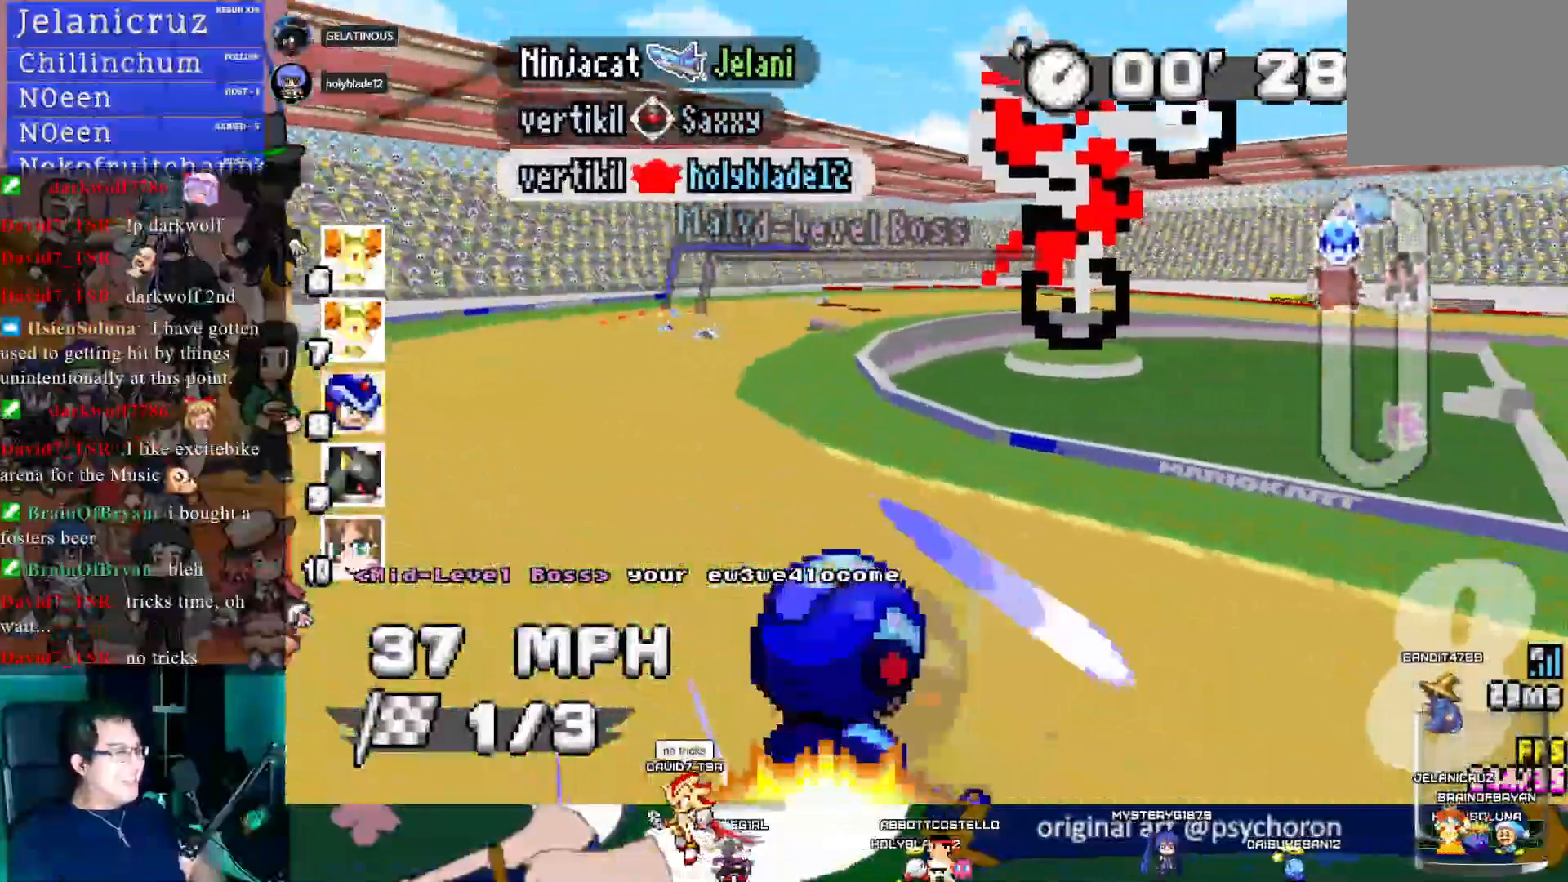
{"buttons": ["CROSS", "R1"], "left_stick": "right", "right_stick": "center", "events": [[183, "left_stick", "left"], [400, "left_stick", "center"], [483, "left_stick", "right"]]}
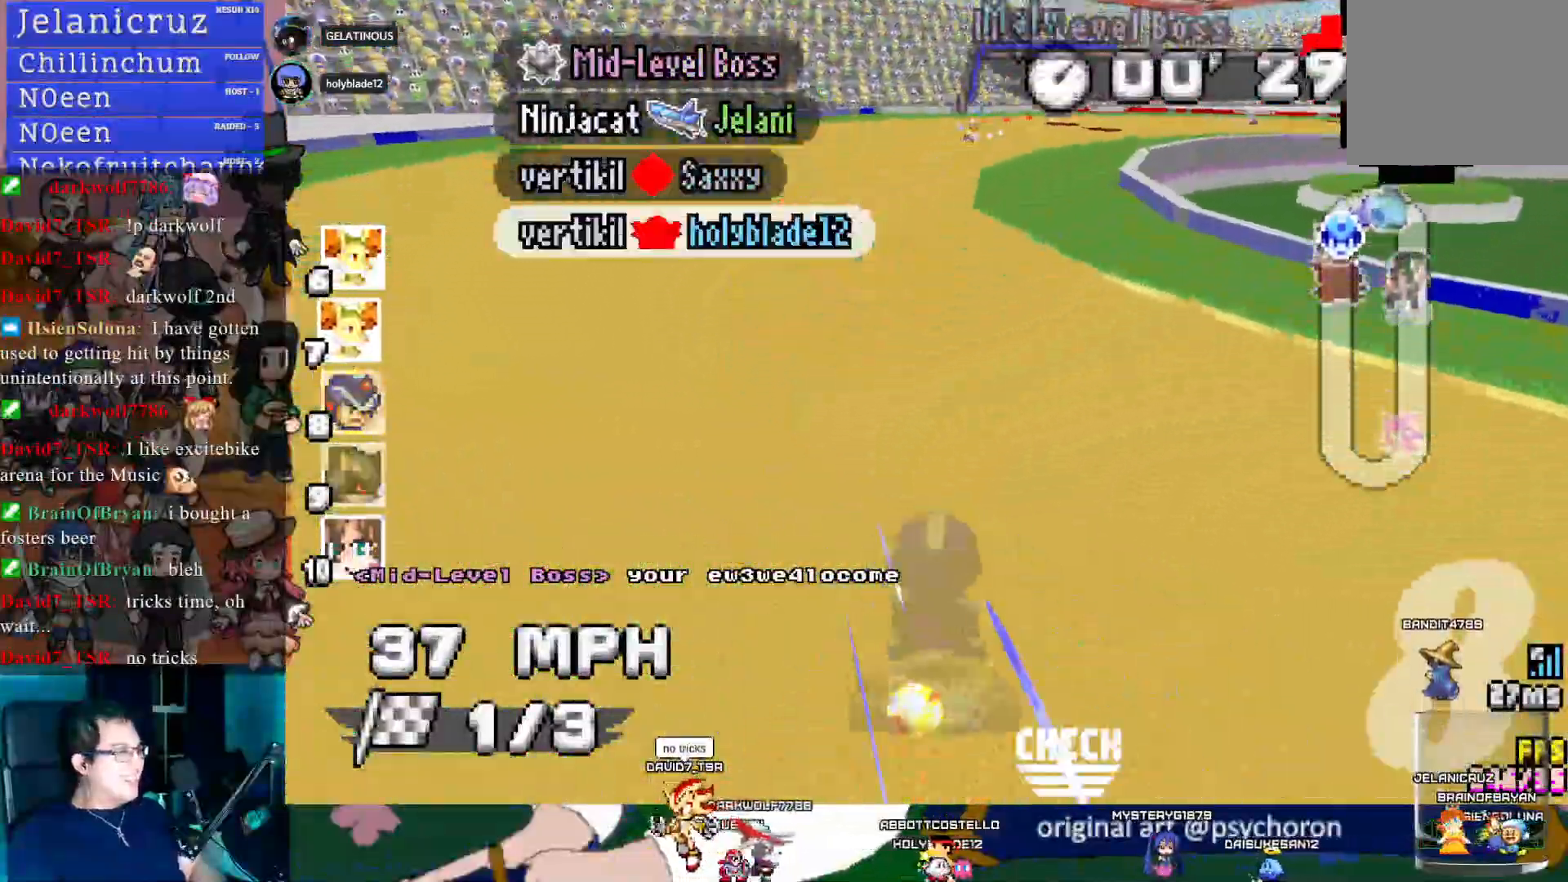
{"buttons": ["CROSS", "R1"], "left_stick": "right", "right_stick": "center", "events": []}
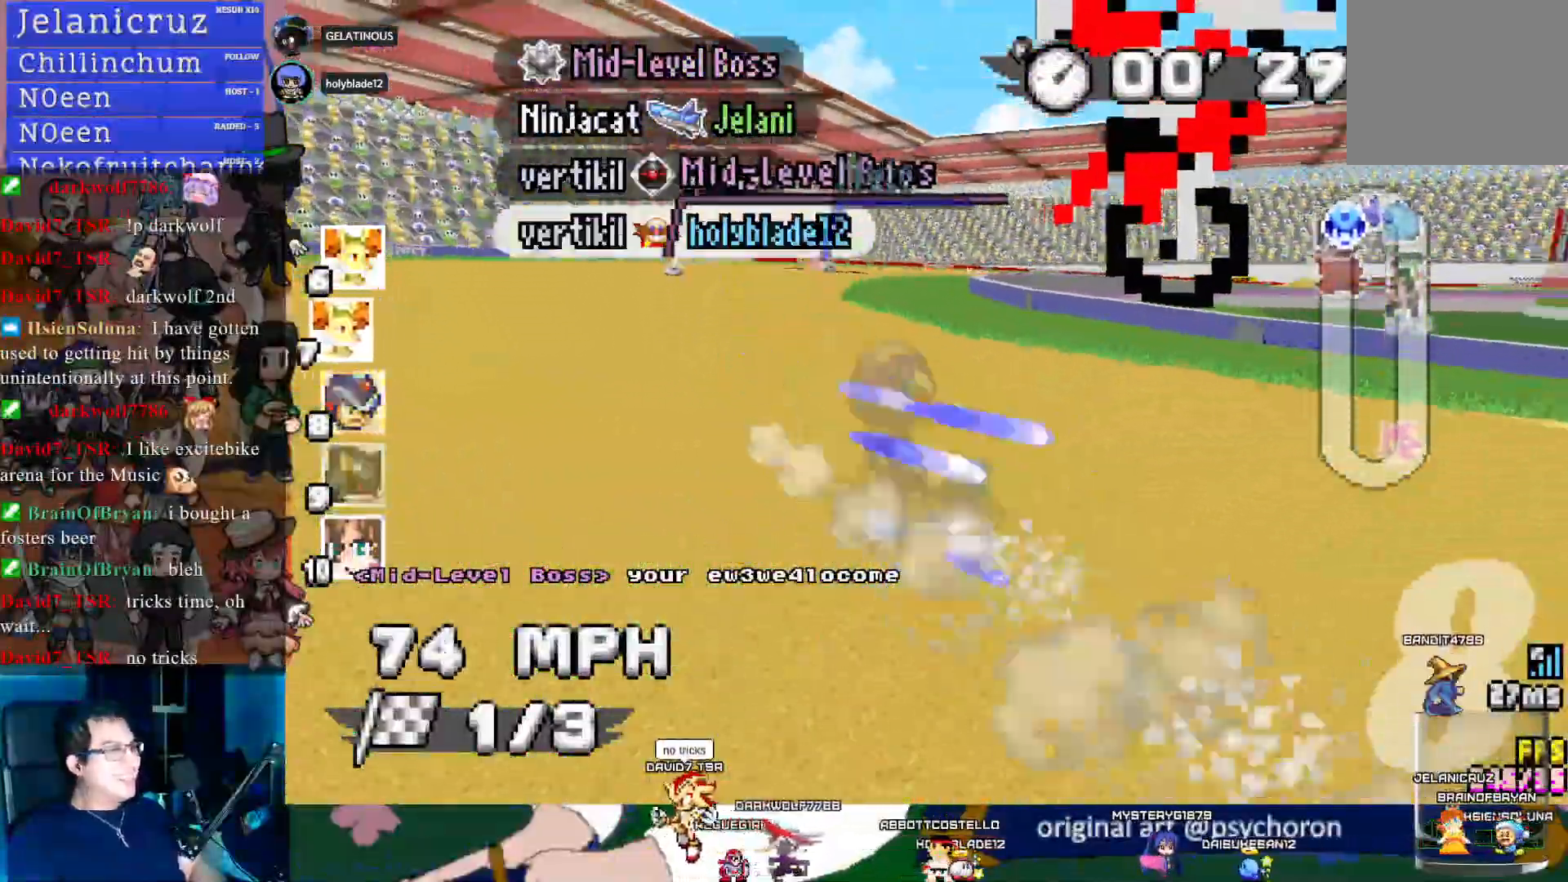
{"buttons": ["CROSS", "R1"], "left_stick": "left", "right_stick": "center", "events": [[83, "left_stick", "center"], [150, "left_stick", "up-left"], [300, "left_stick", "center"], [500, "left_stick", "left"]]}
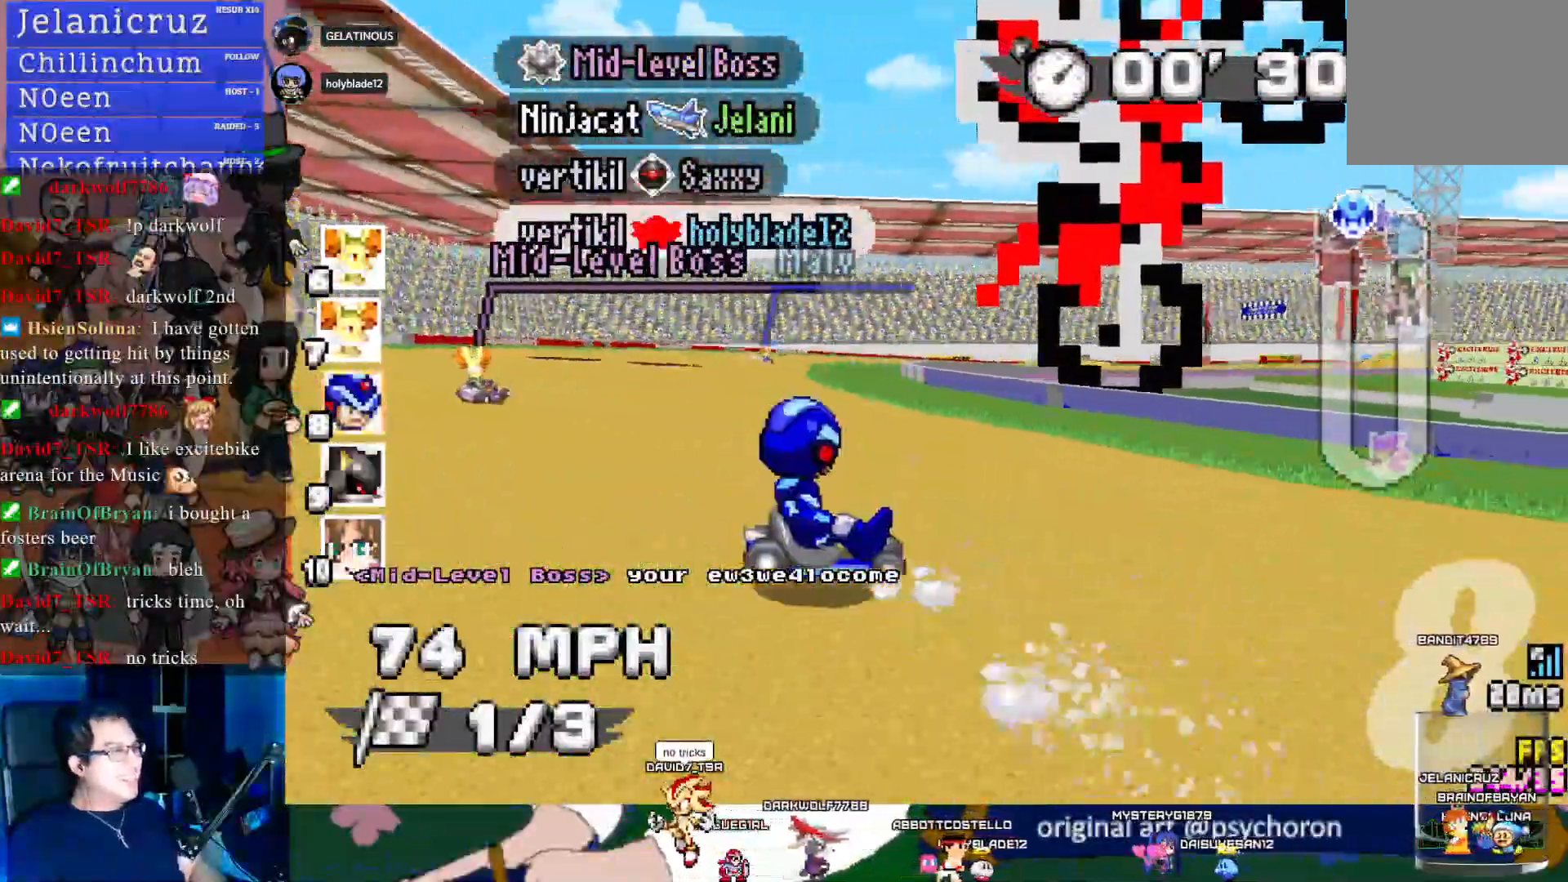
{"buttons": ["CROSS", "R1"], "left_stick": "left", "right_stick": "center", "events": []}
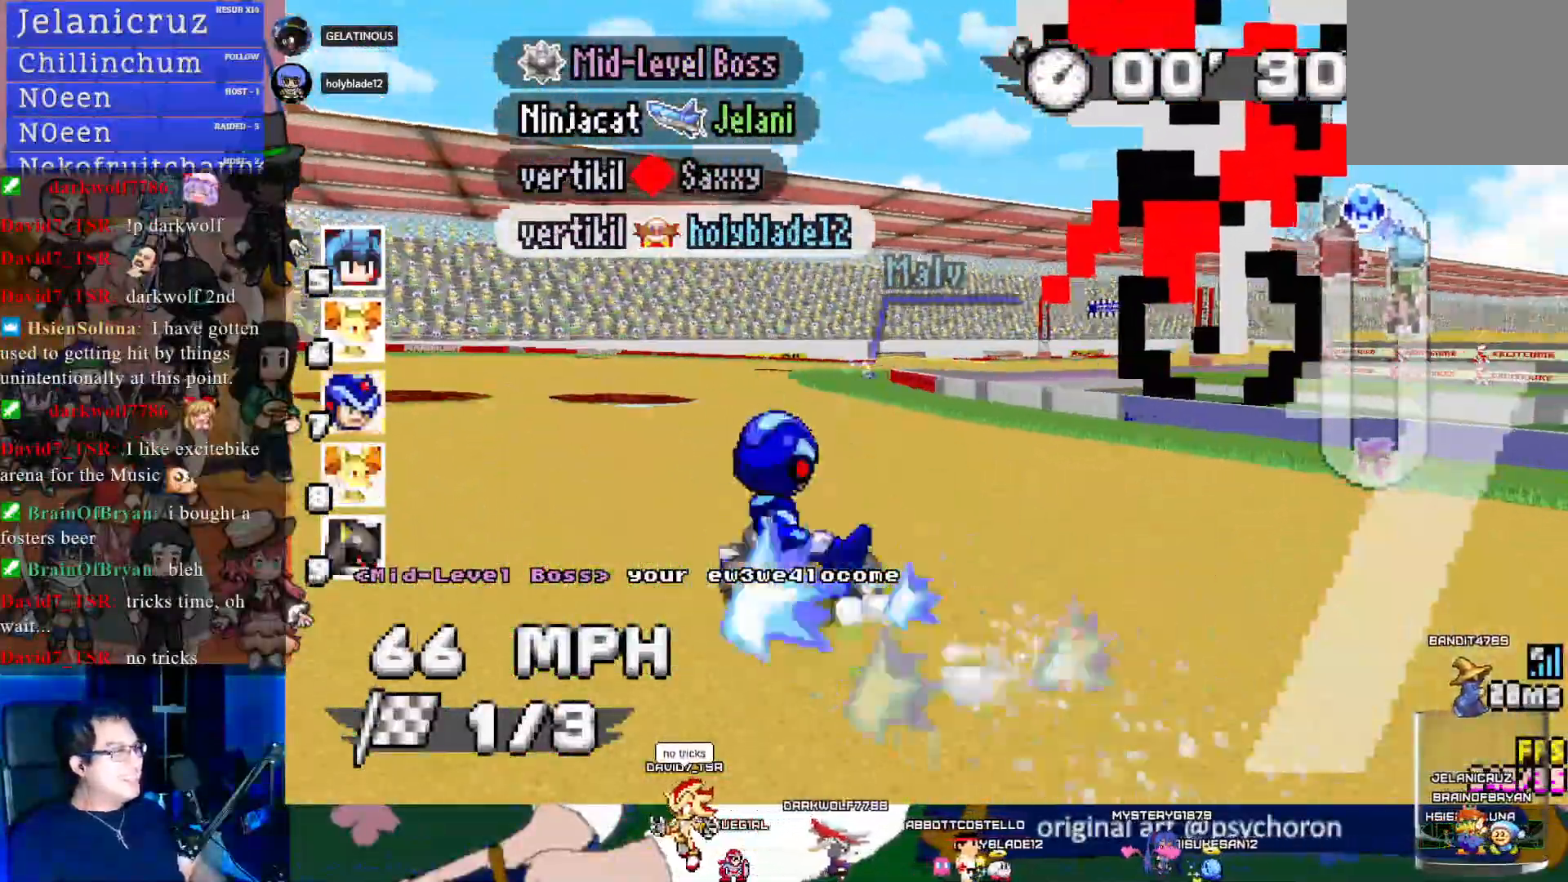
{"buttons": ["CROSS", "R1"], "left_stick": "left", "right_stick": "center", "events": []}
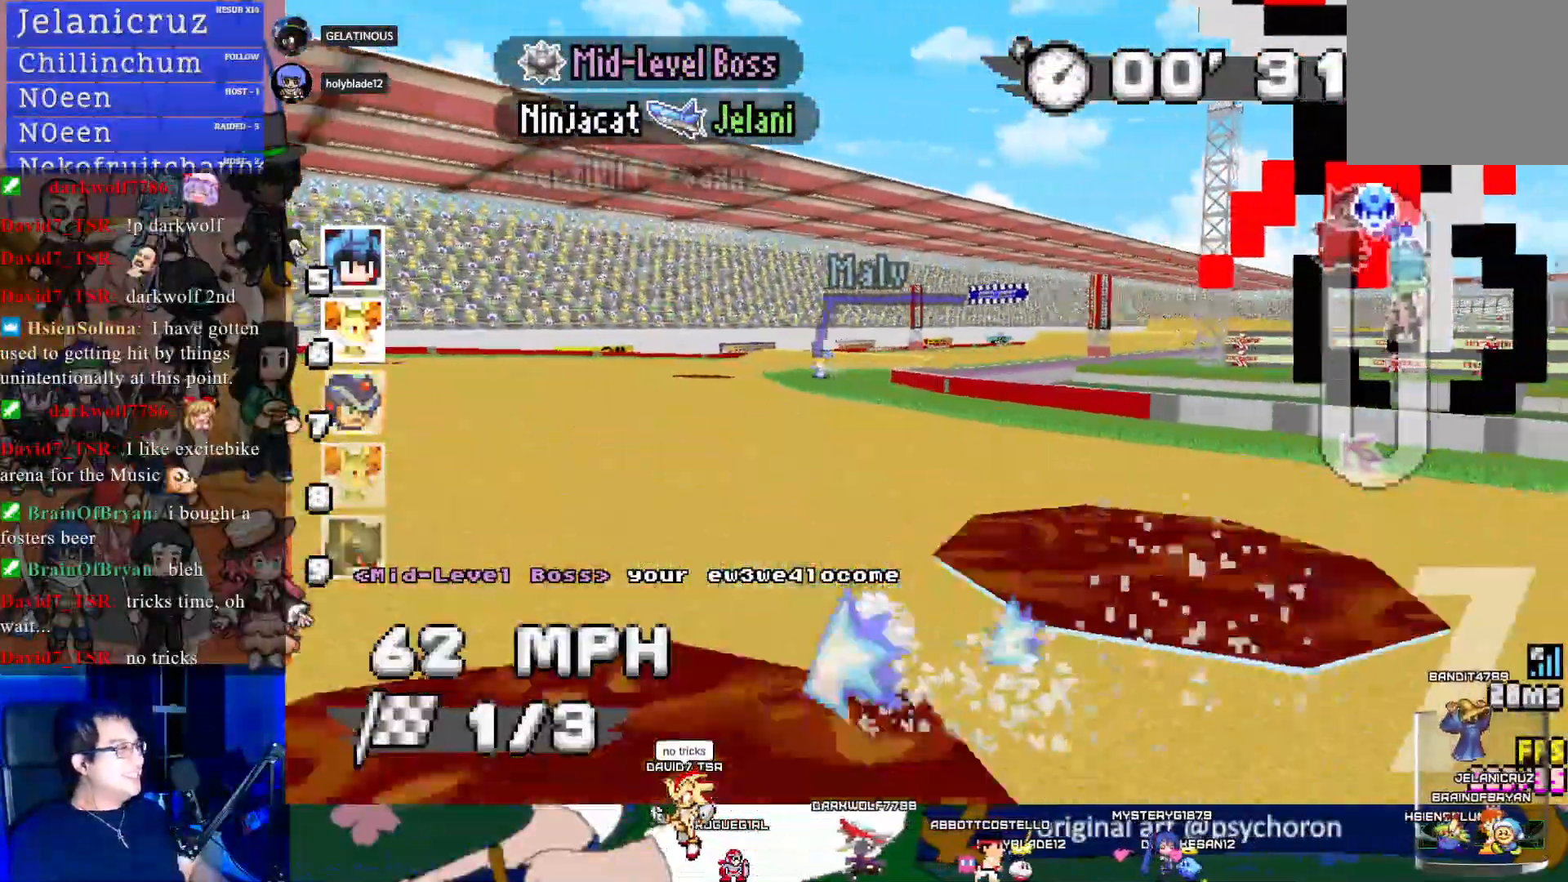
{"buttons": ["CROSS", "R1"], "left_stick": "left", "right_stick": "center", "events": []}
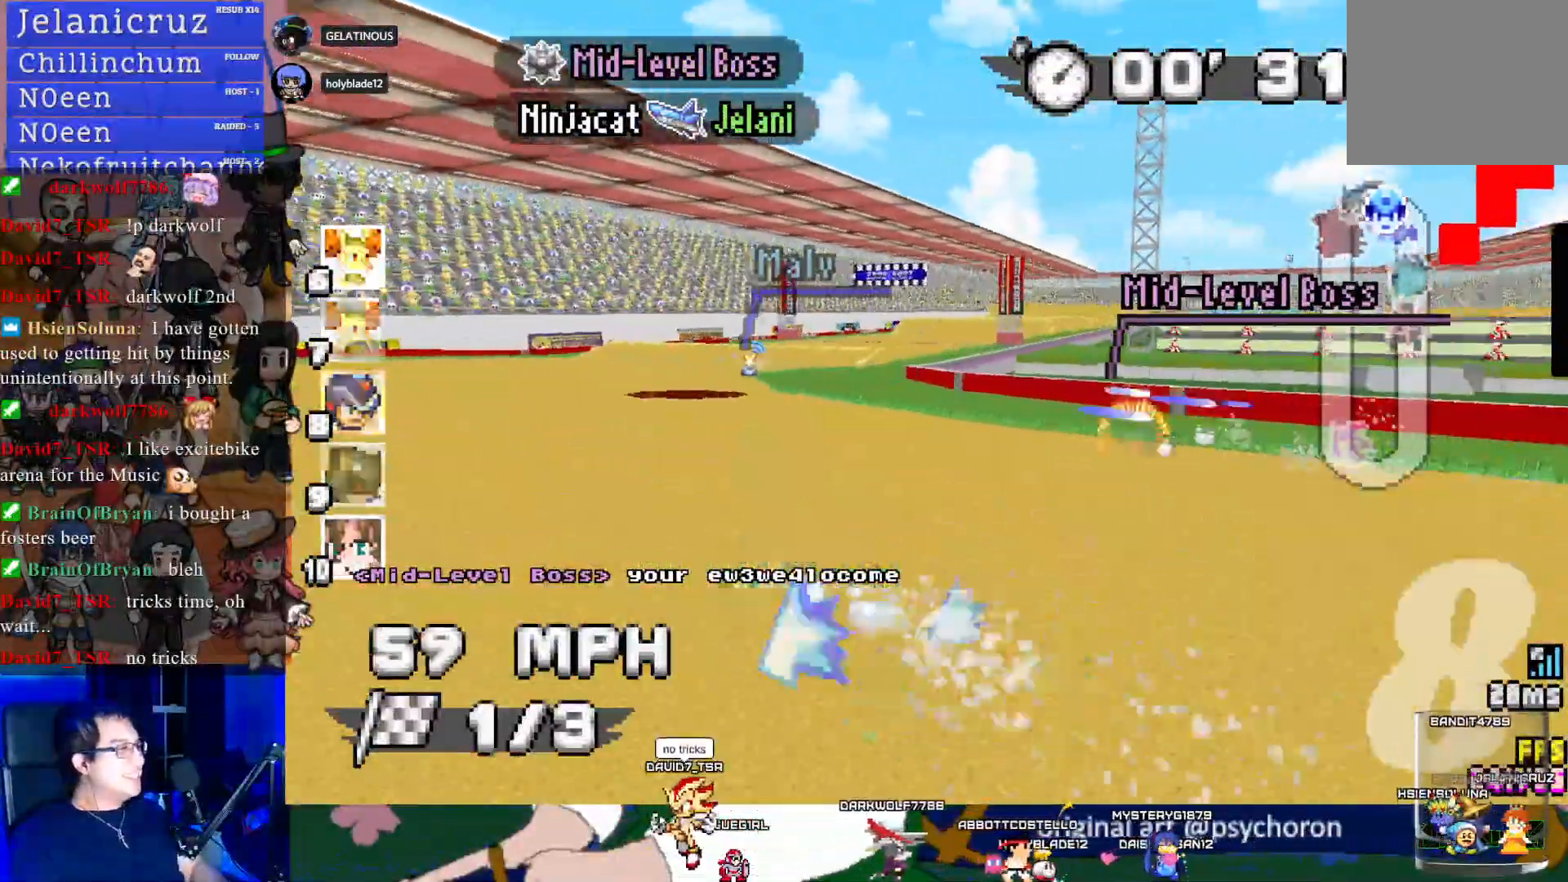
{"buttons": ["CROSS", "R1"], "left_stick": "left", "right_stick": "center", "events": []}
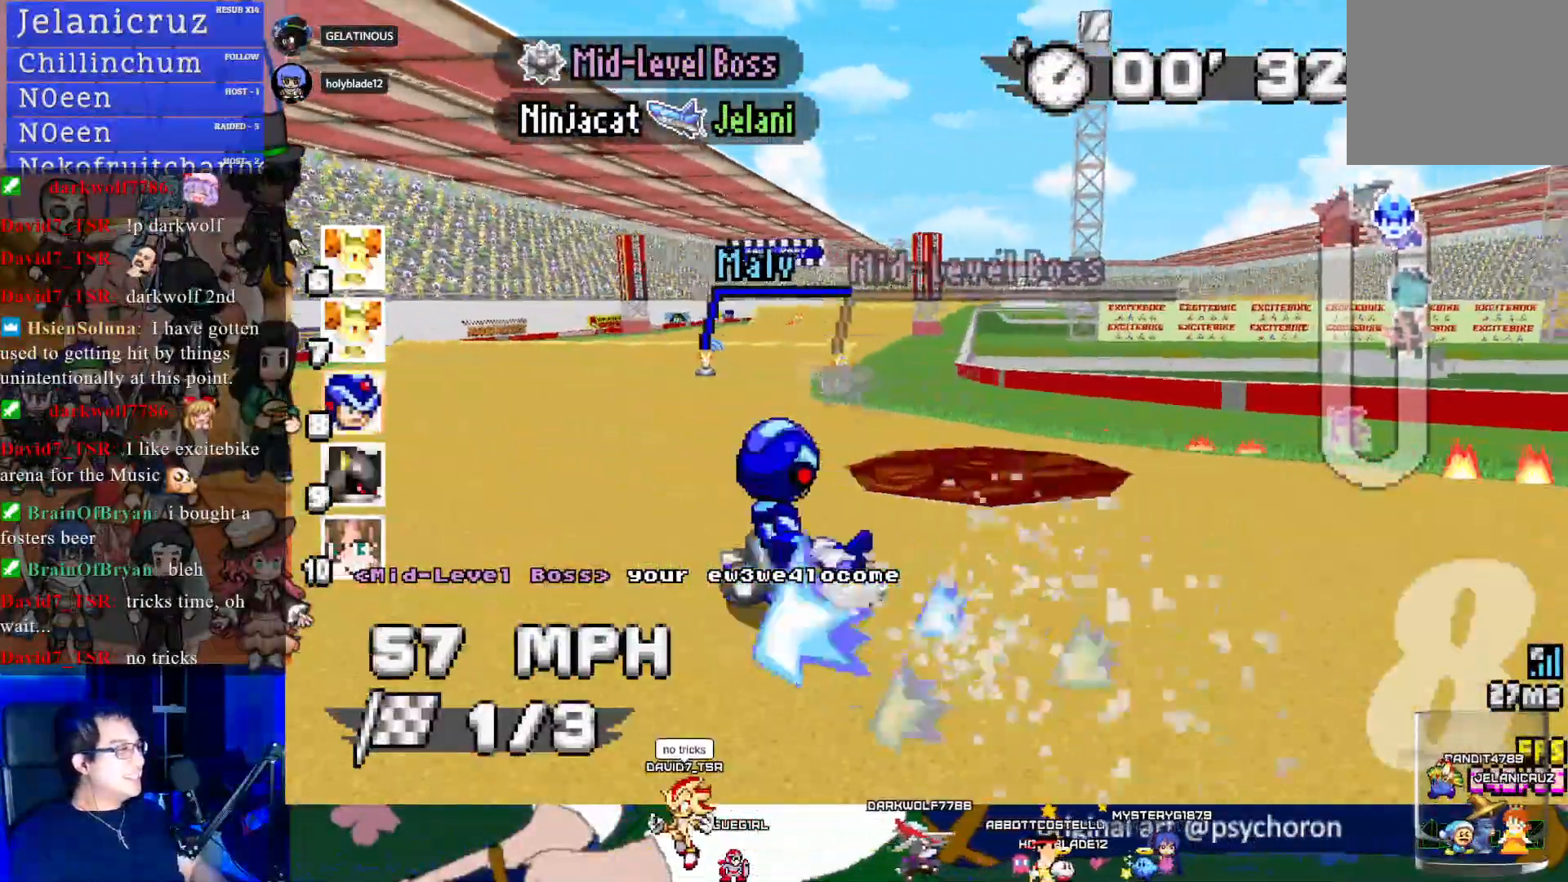
{"buttons": ["CROSS"], "left_stick": "left", "right_stick": "center", "events": [[150, "R1", "up"]]}
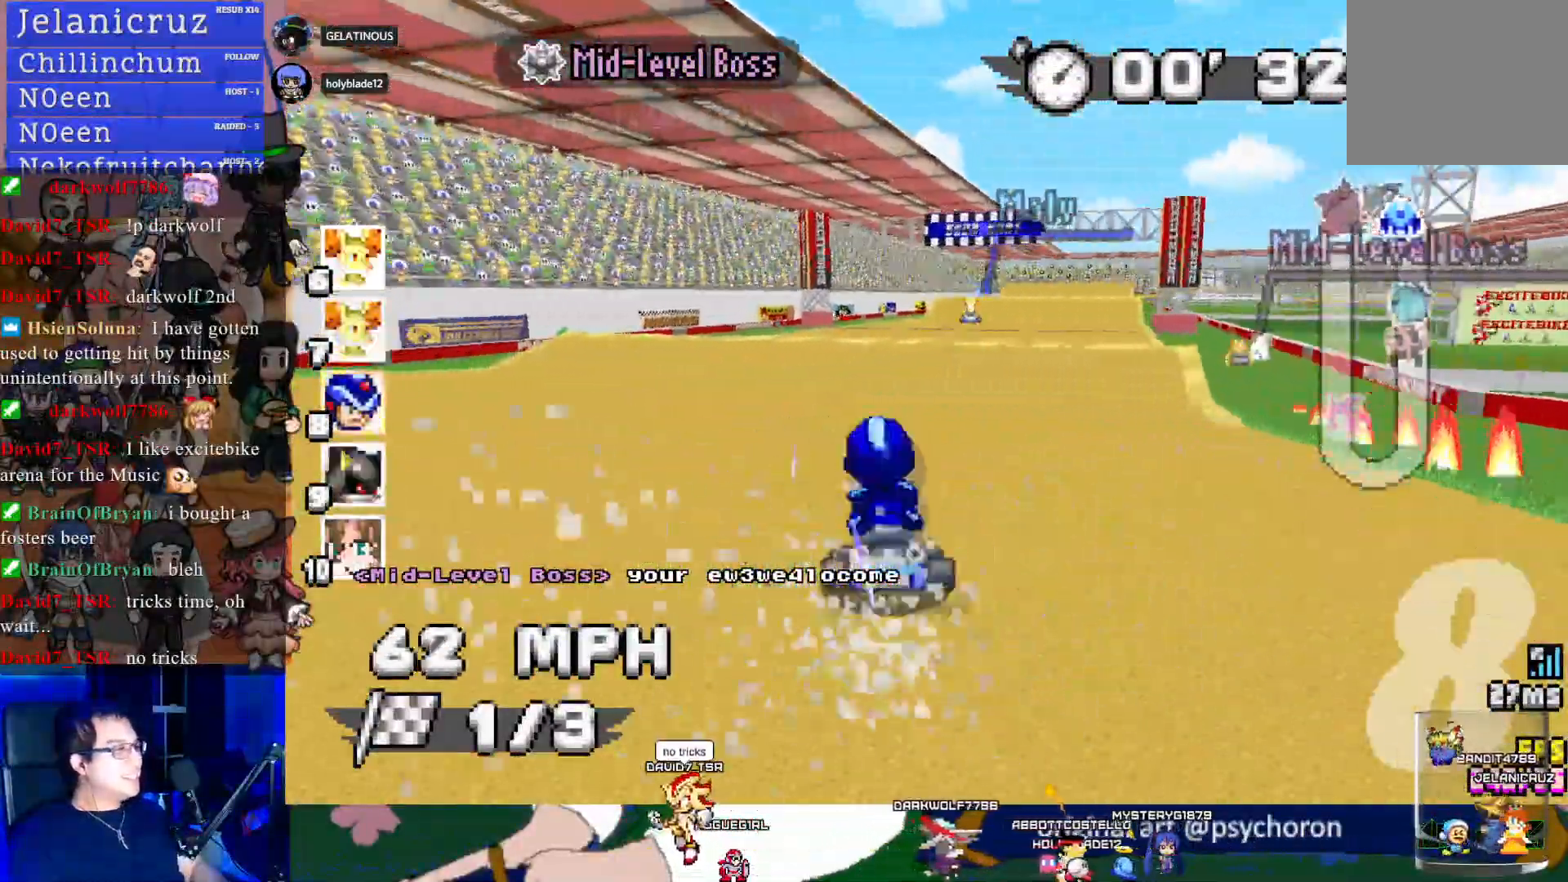
{"buttons": ["CROSS", "CIRCLE"], "left_stick": "center", "right_stick": "center", "events": [[33, "left_stick", "center"], [100, "left_stick", "right"], [433, "left_stick", "center"], [500, "CIRCLE", "down"]]}
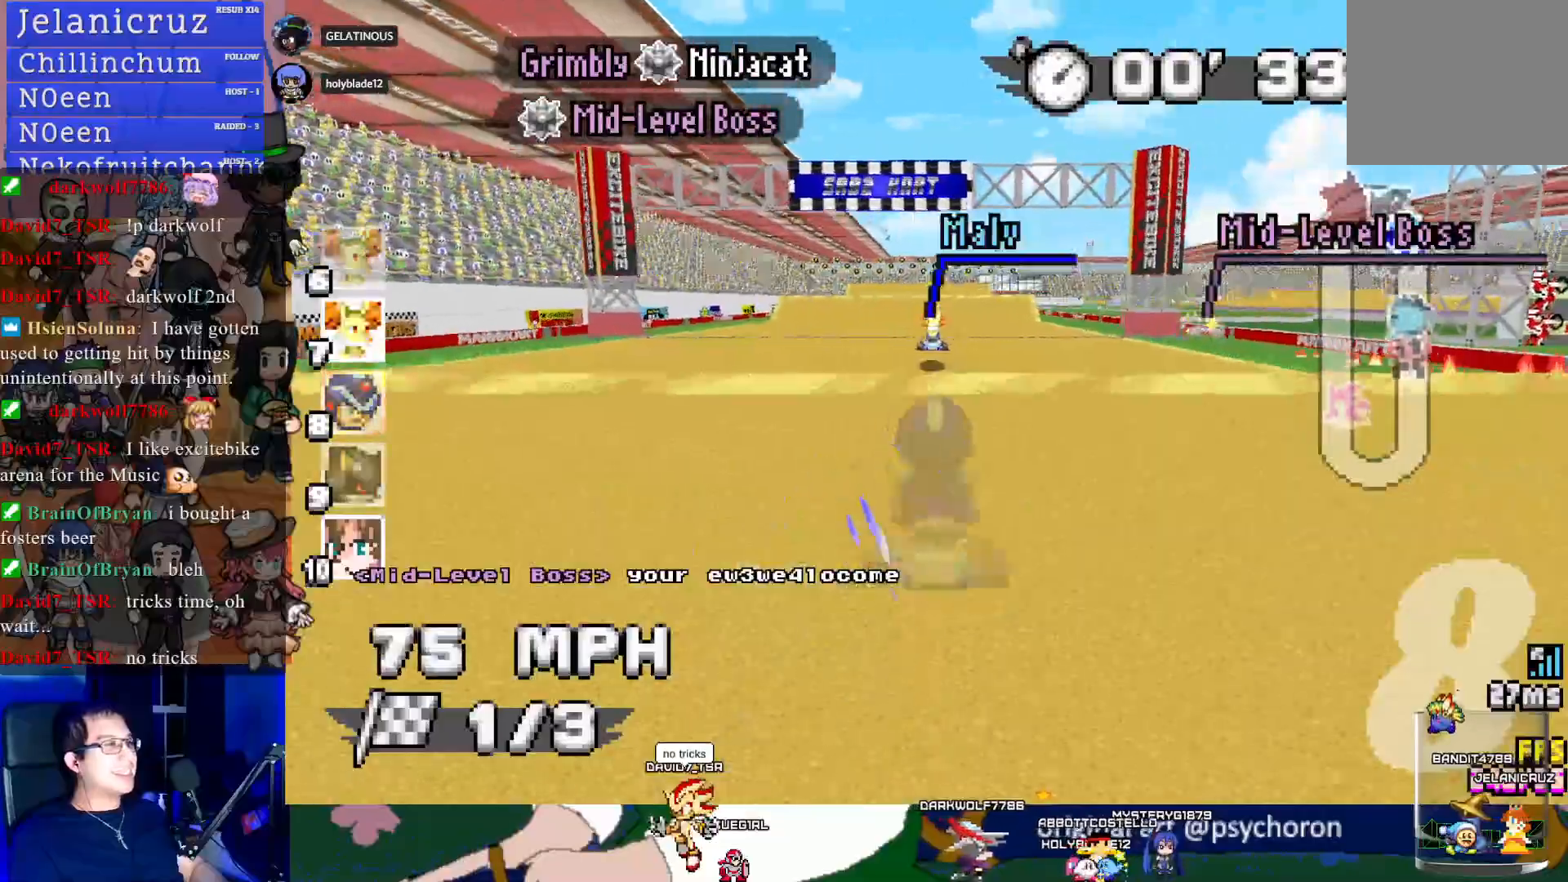
{"buttons": ["CROSS"], "left_stick": "center", "right_stick": "center", "events": [[183, "CIRCLE", "up"], [250, "left_stick", "left"], [417, "left_stick", "center"]]}
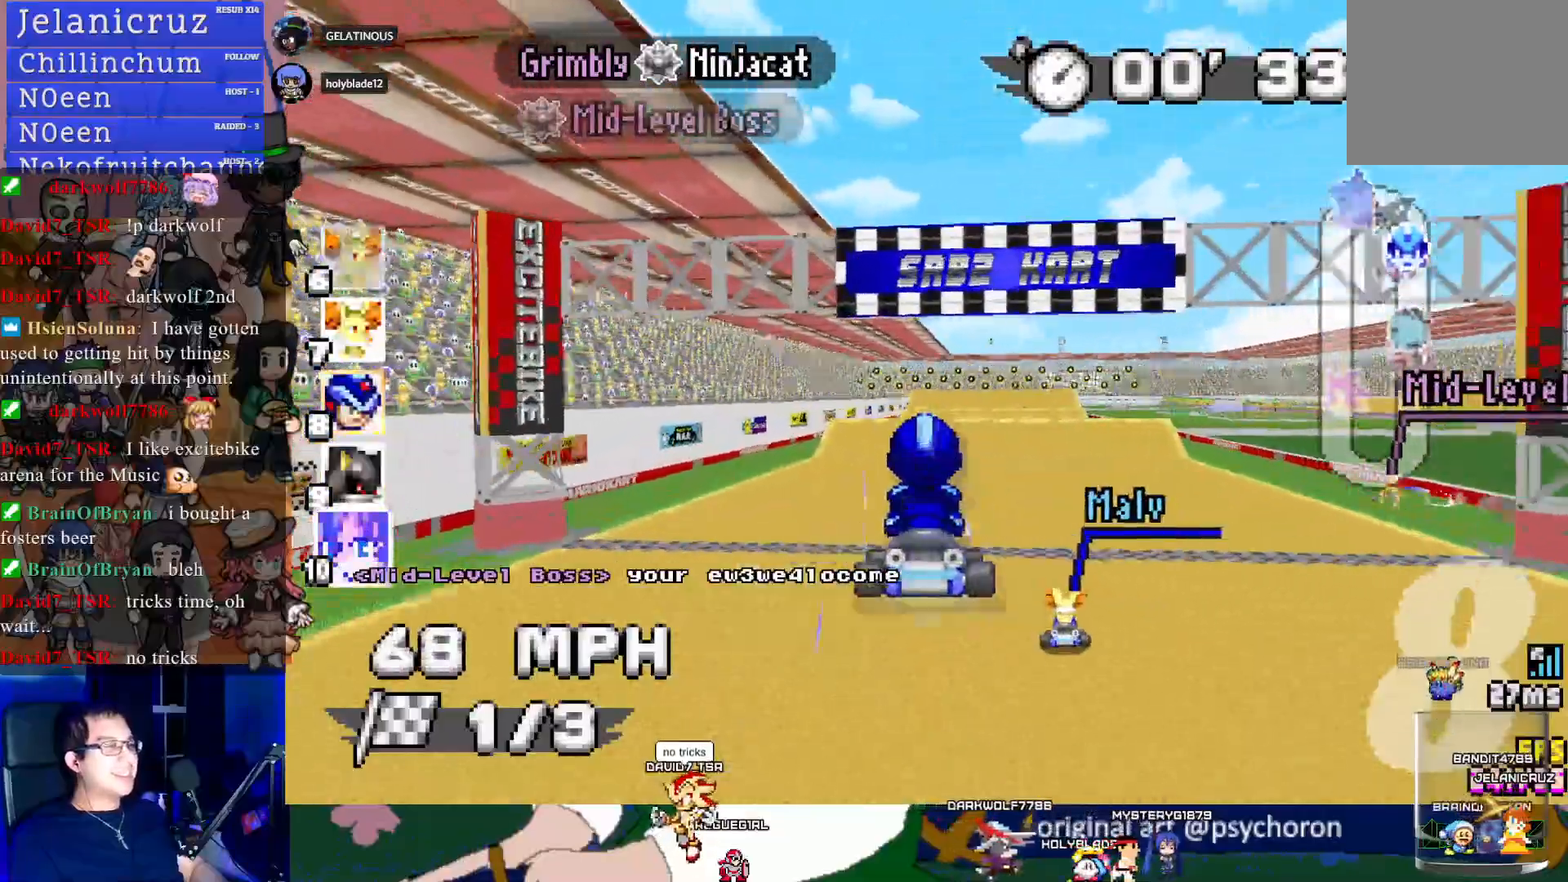
{"buttons": ["CROSS"], "left_stick": "center", "right_stick": "center", "events": [[267, "left_stick", "down-right"], [400, "left_stick", "center"]]}
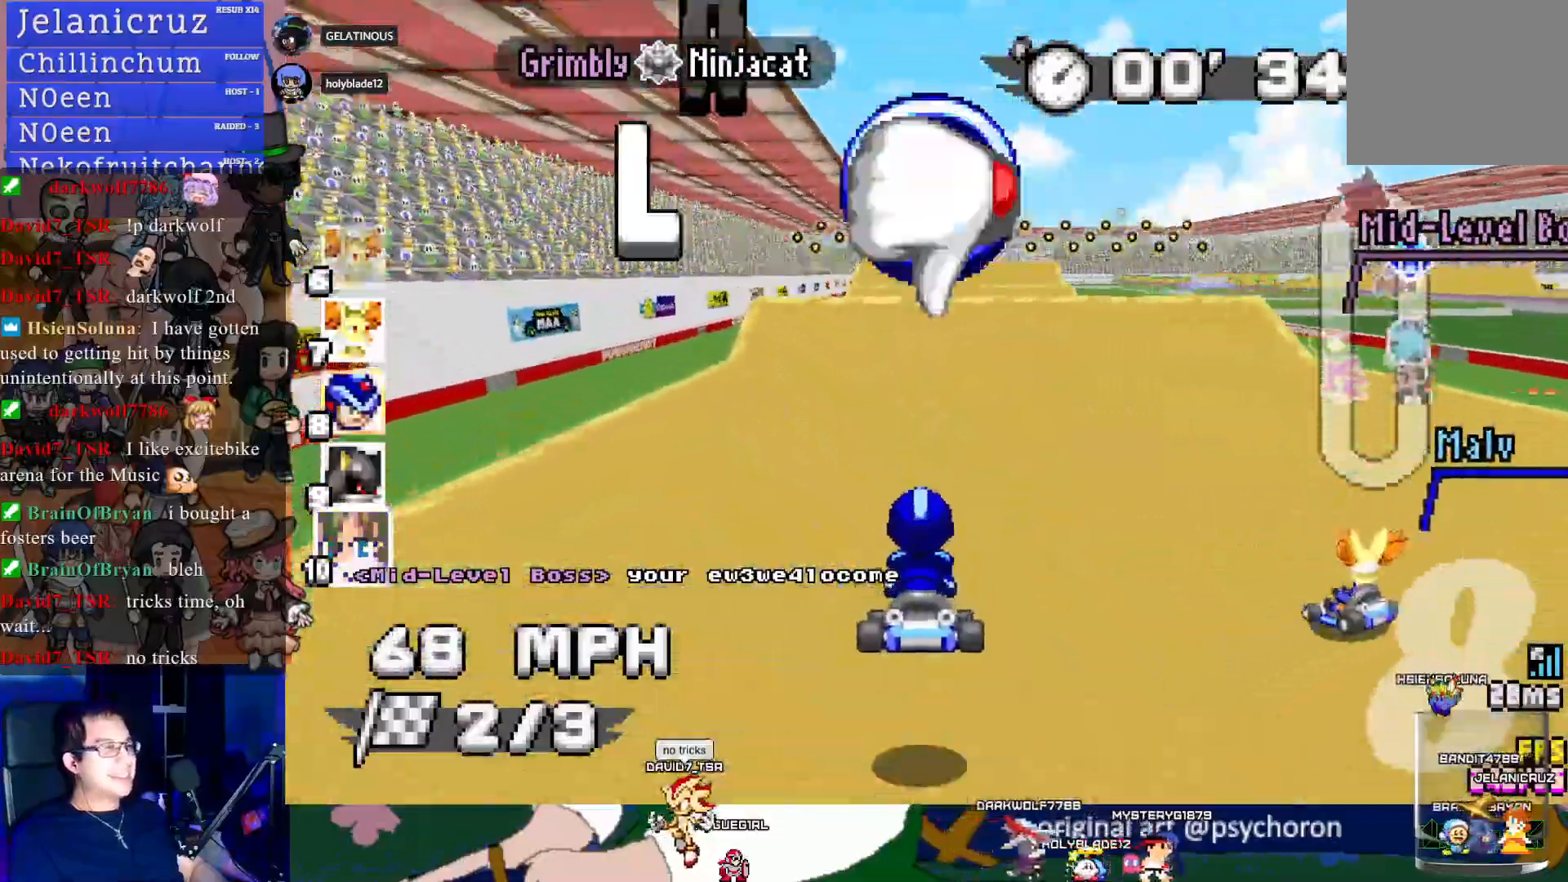
{"buttons": ["CROSS"], "left_stick": "center", "right_stick": "center", "events": []}
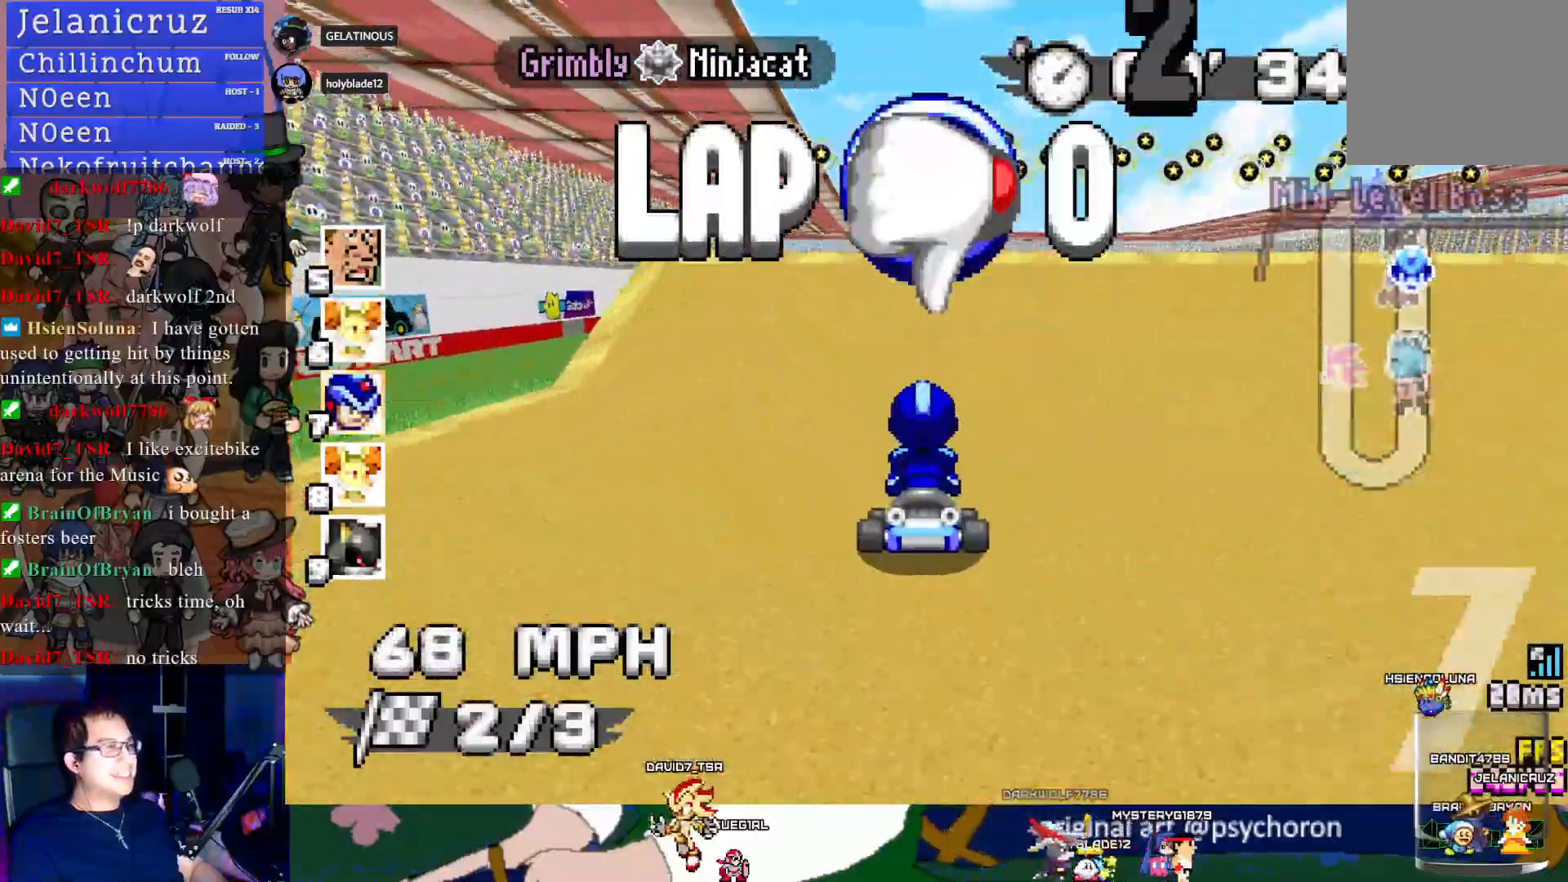
{"buttons": ["CROSS"], "left_stick": "center", "right_stick": "center", "events": []}
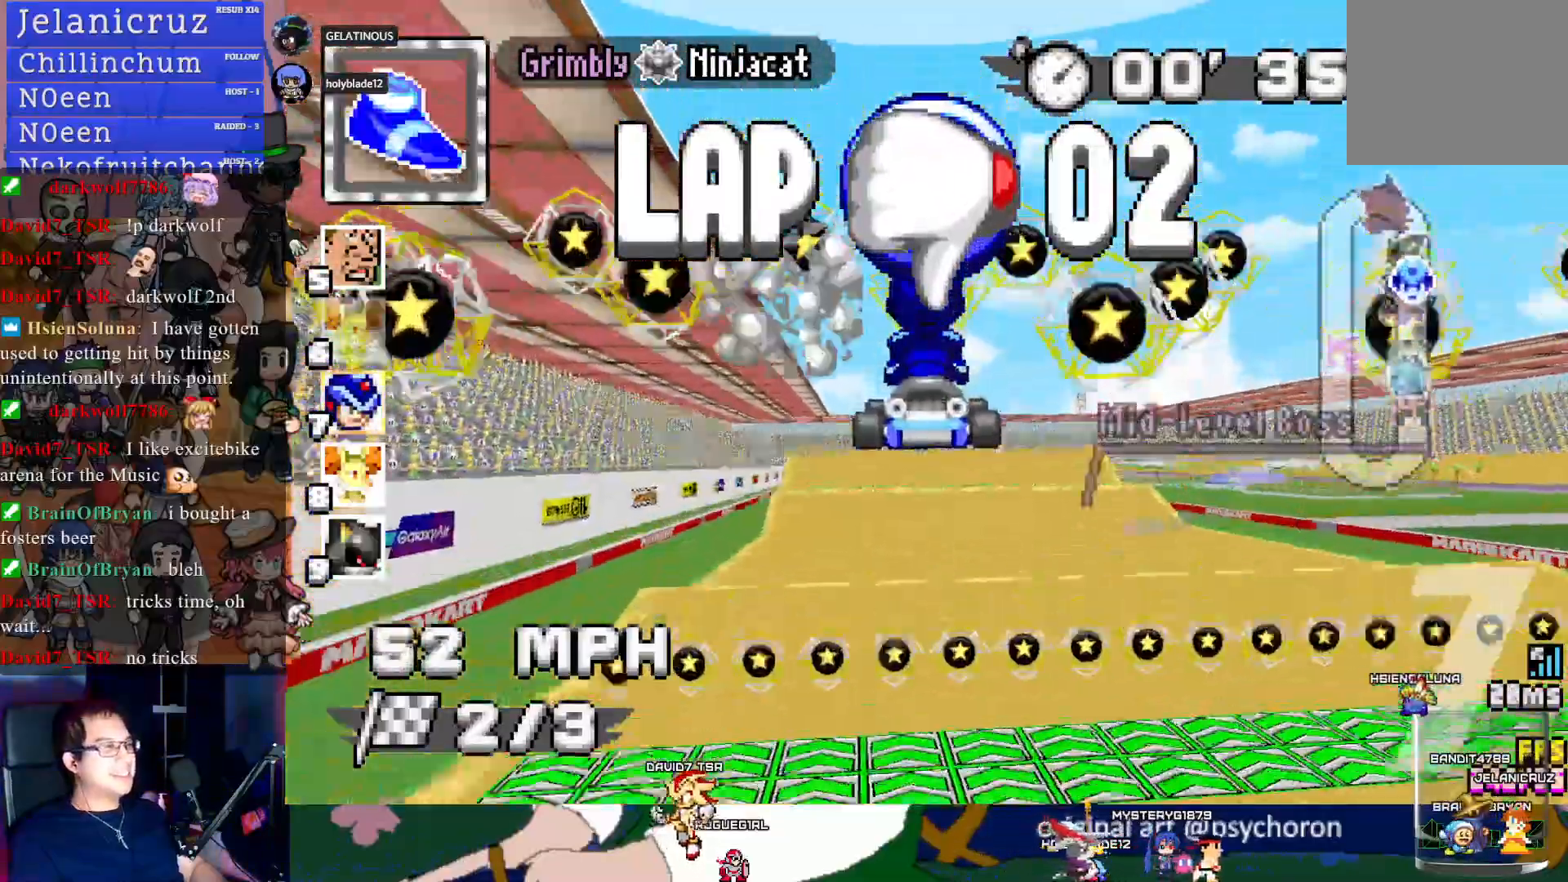
{"buttons": ["CROSS"], "left_stick": "center", "right_stick": "center", "events": []}
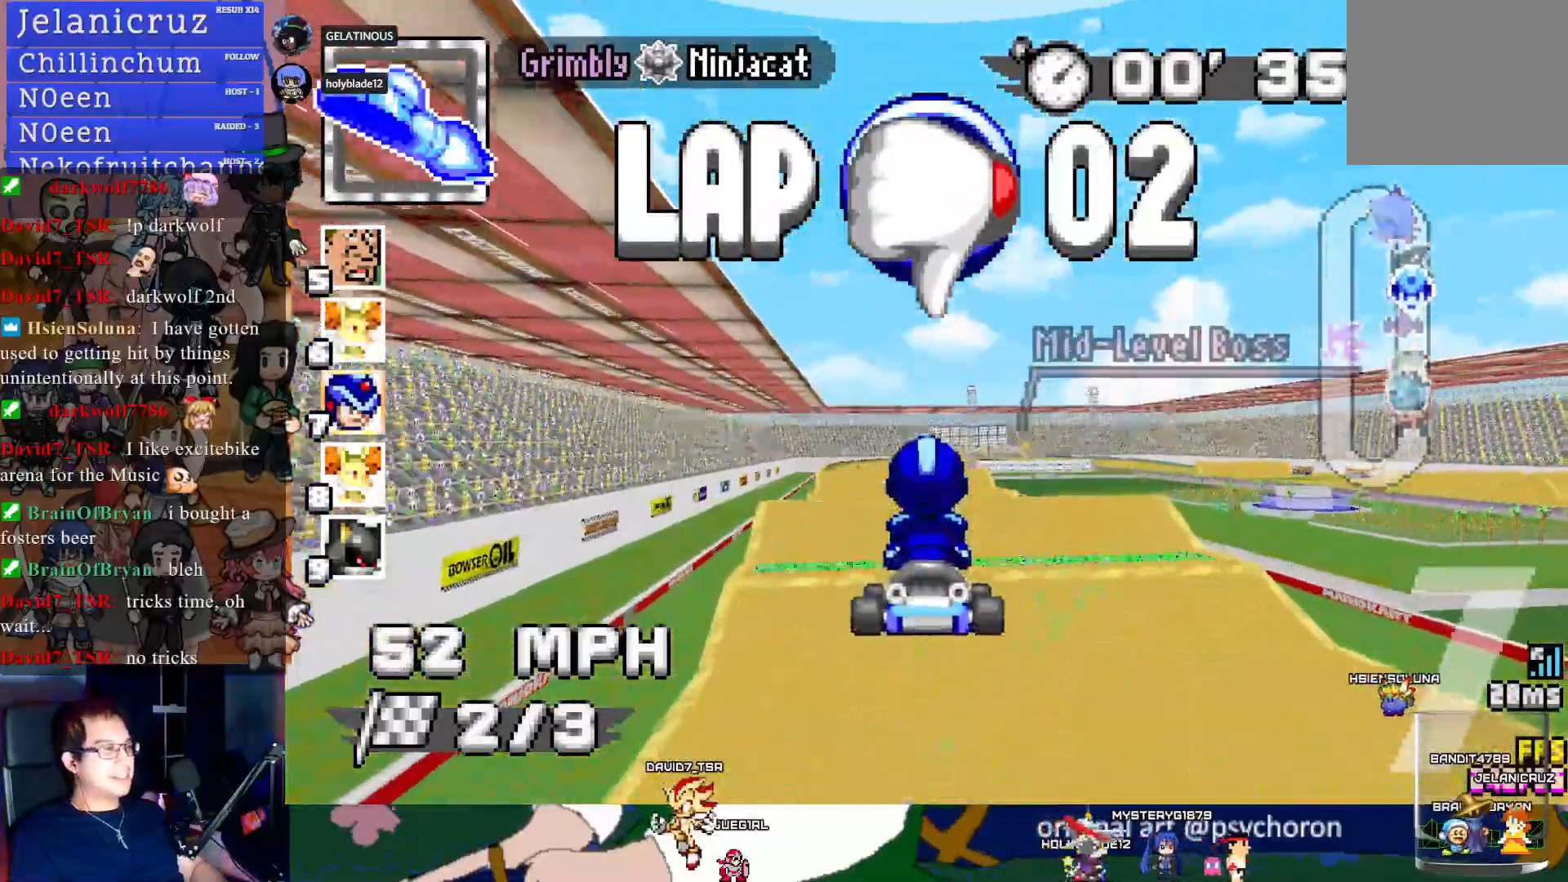
{"buttons": ["CROSS"], "left_stick": "center", "right_stick": "center", "events": [[350, "left_stick", "left"], [483, "left_stick", "center"]]}
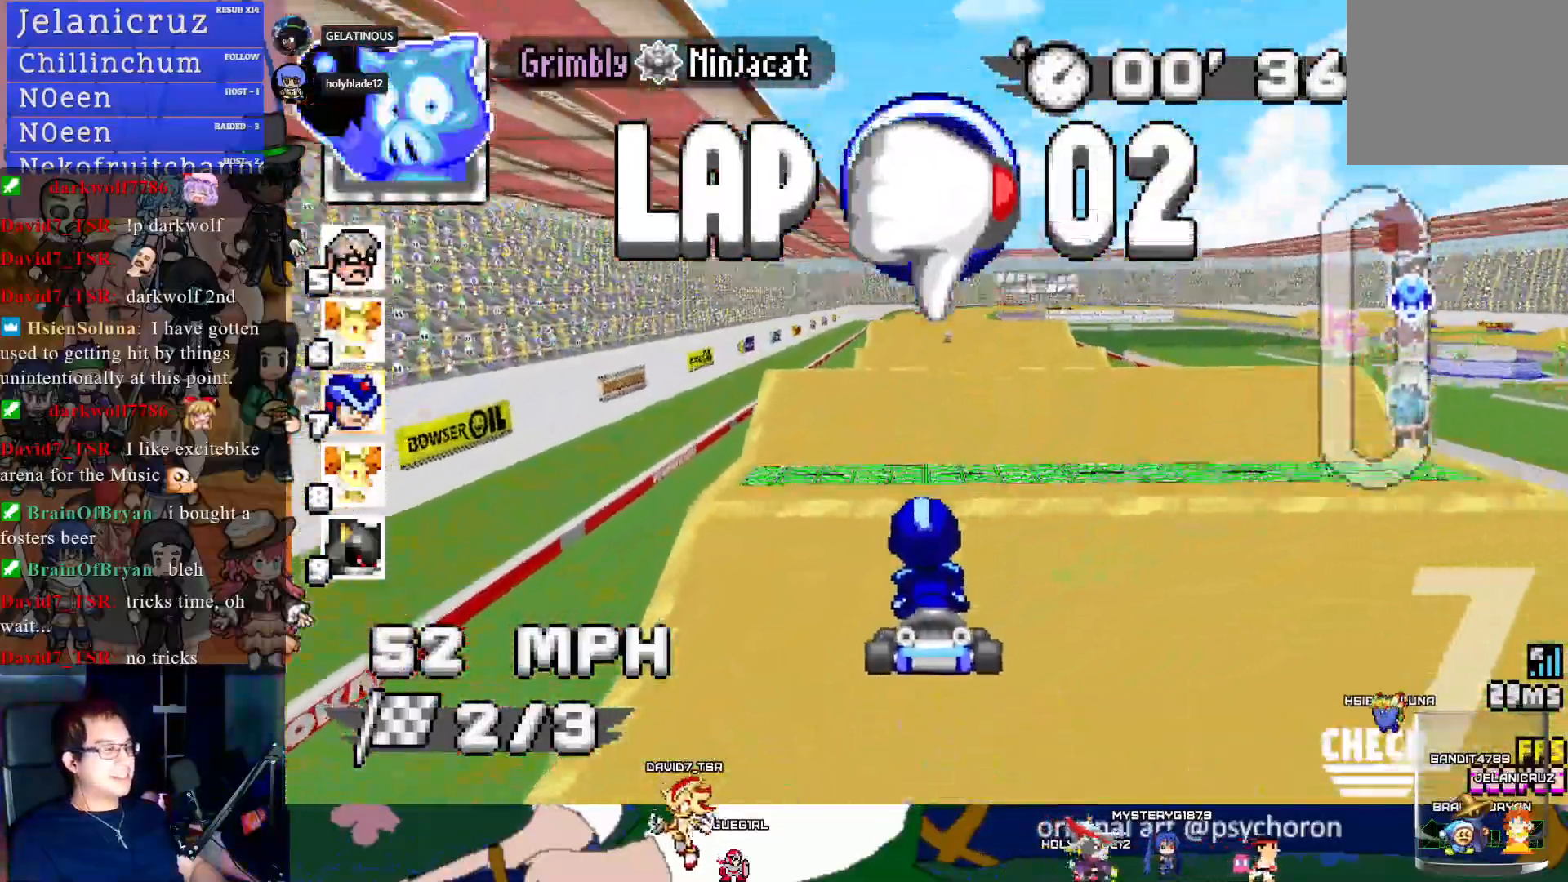
{"buttons": ["CROSS"], "left_stick": "center", "right_stick": "center", "events": []}
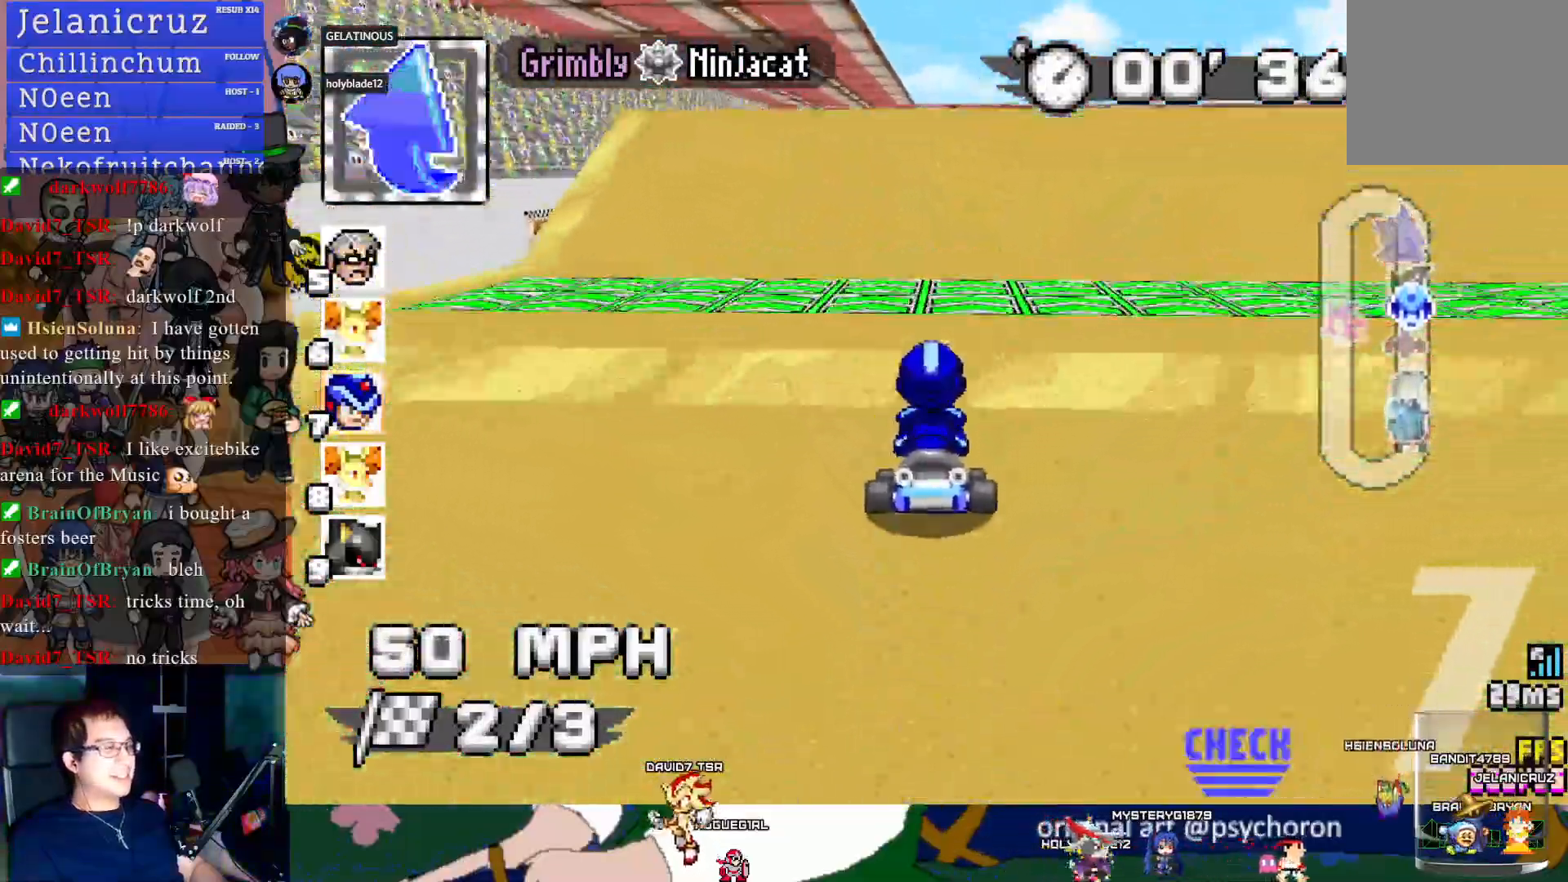
{"buttons": ["CROSS"], "left_stick": "center", "right_stick": "center", "events": [[100, "left_stick", "down-right"], [167, "left_stick", "center"]]}
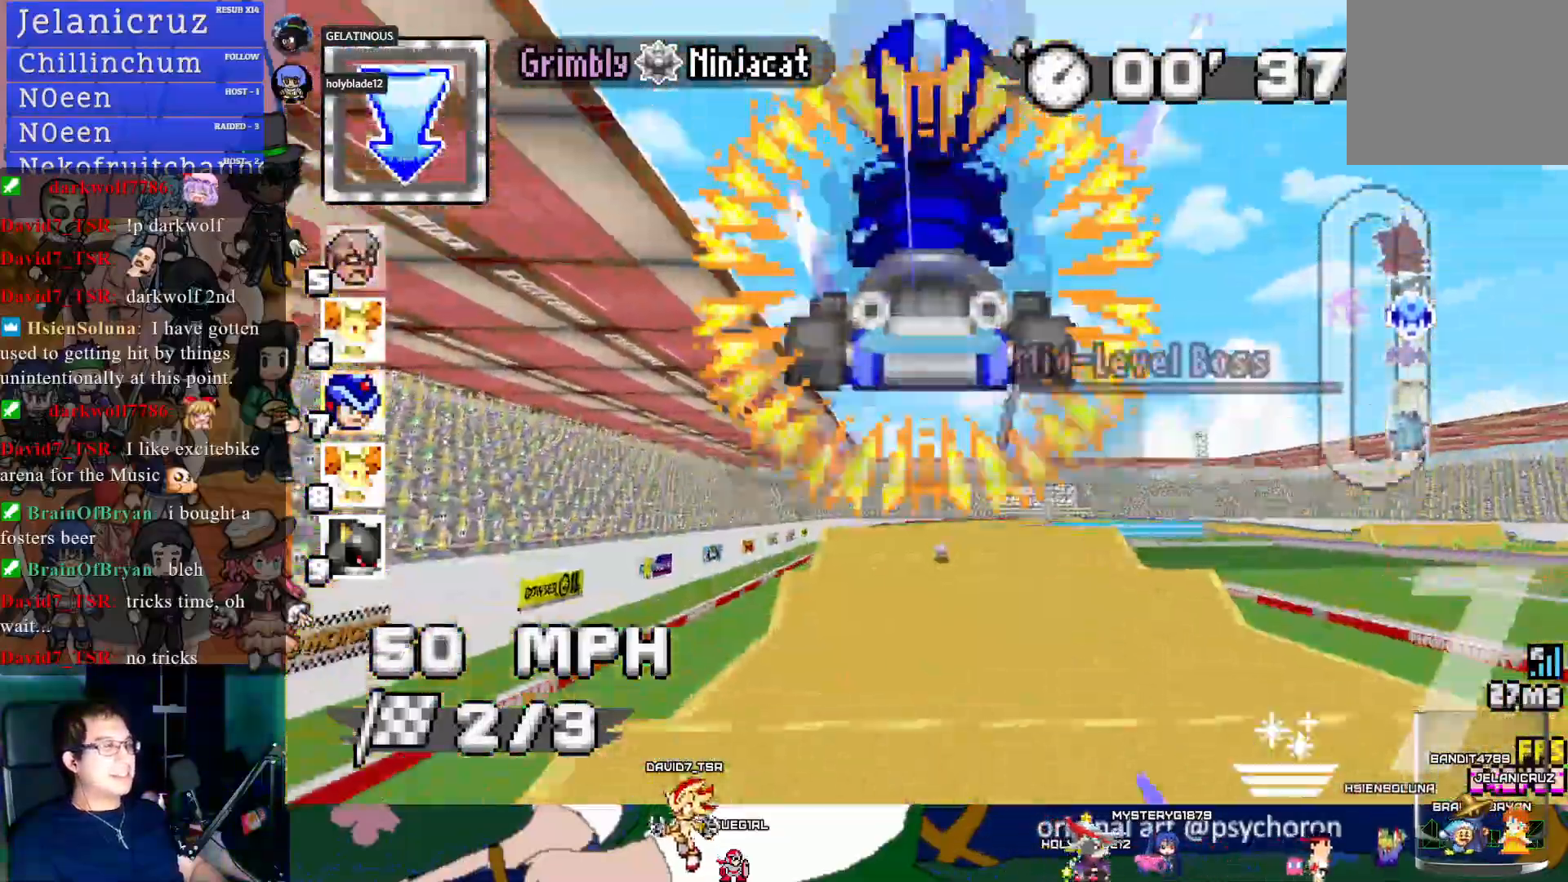
{"buttons": ["CROSS"], "left_stick": "center", "right_stick": "center", "events": []}
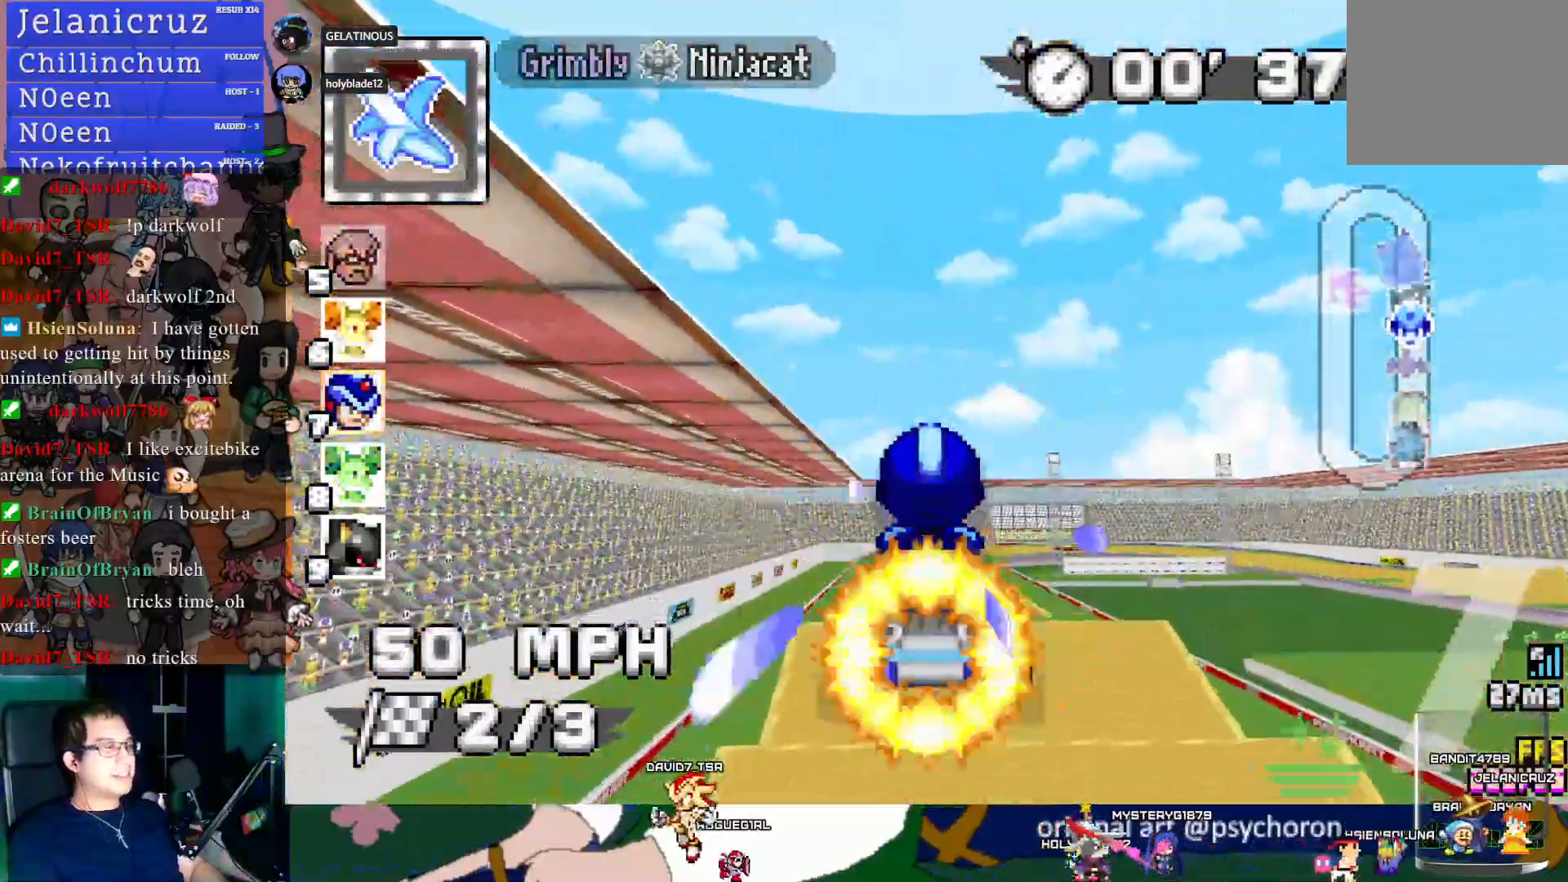
{"buttons": ["CROSS"], "left_stick": "center", "right_stick": "center", "events": [[333, "left_stick", "left"], [433, "left_stick", "center"]]}
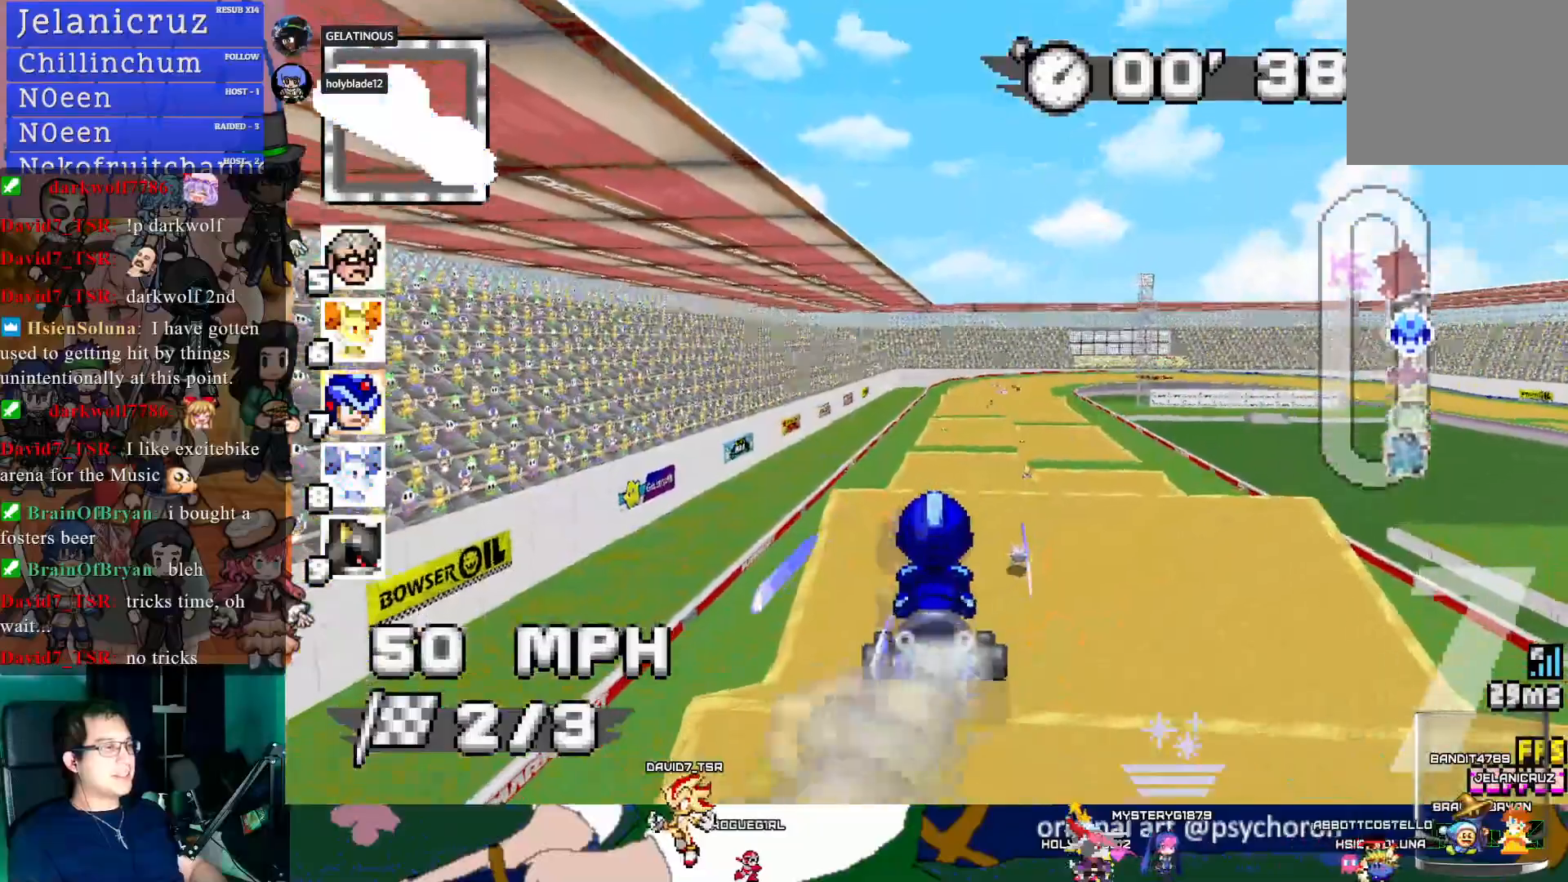
{"buttons": ["CROSS"], "left_stick": "center", "right_stick": "center", "events": [[233, "left_stick", "down-right"], [300, "left_stick", "center"]]}
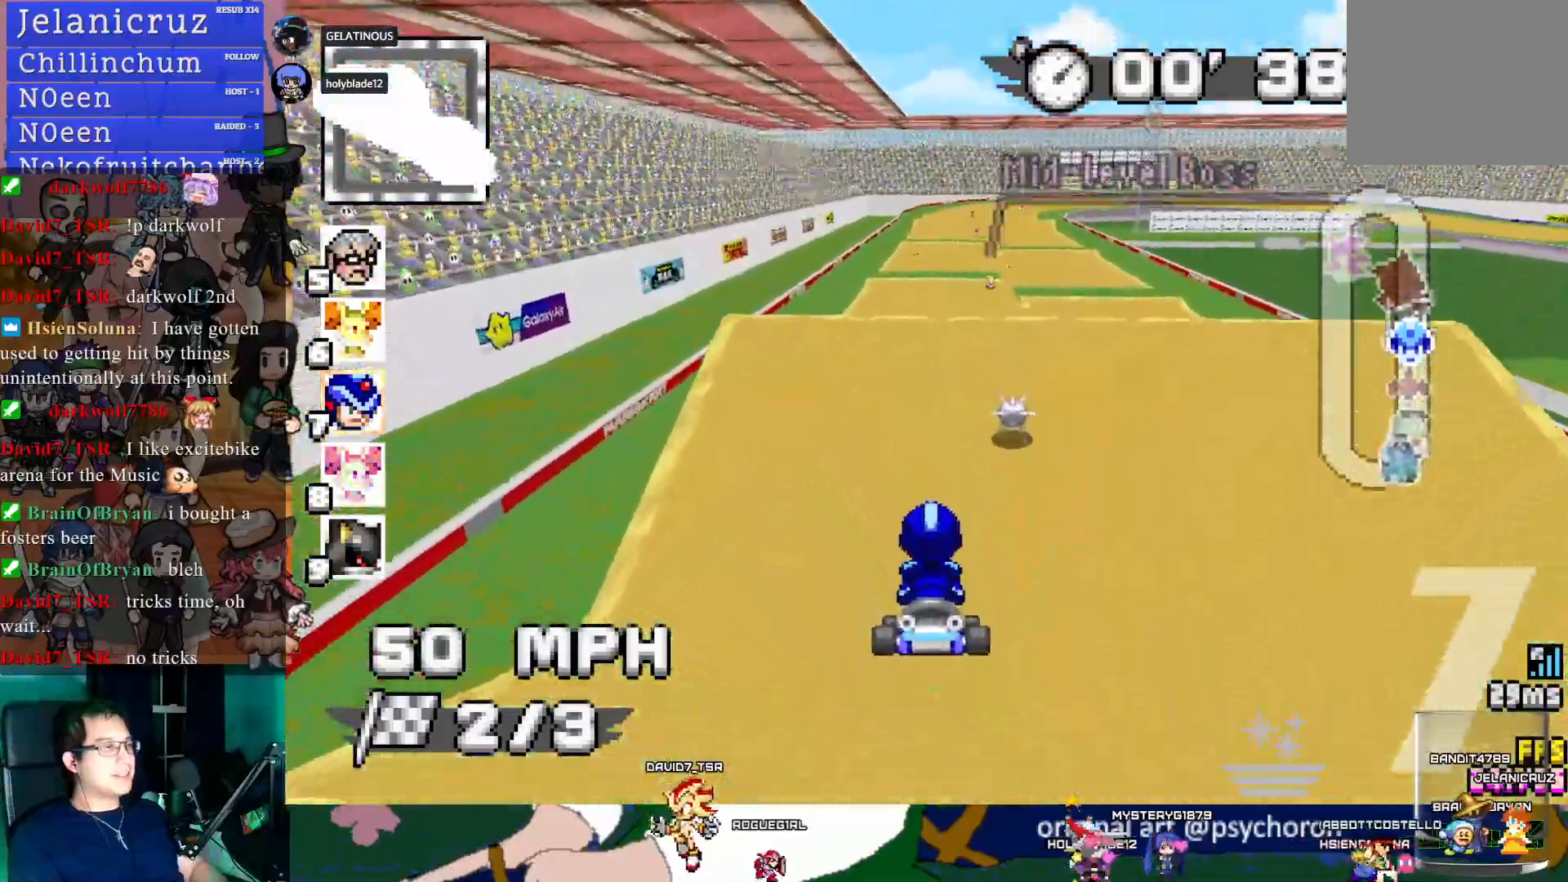
{"buttons": ["CROSS"], "left_stick": "center", "right_stick": "center", "events": [[83, "left_stick", "left"], [167, "left_stick", "center"], [317, "left_stick", "right"], [450, "left_stick", "center"]]}
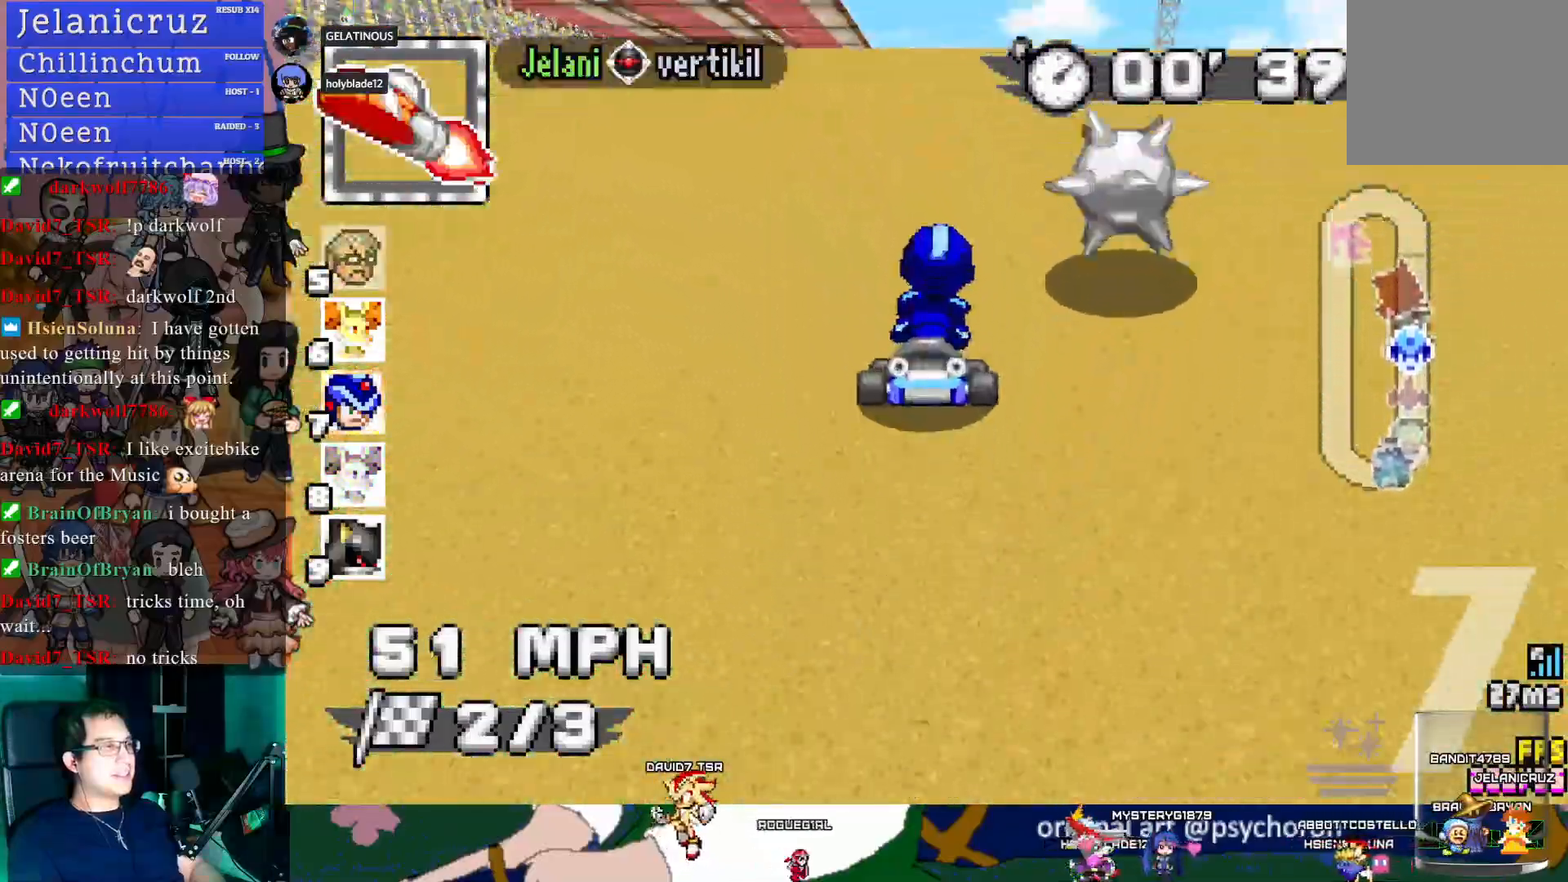
{"buttons": ["CROSS"], "left_stick": "center", "right_stick": "center", "events": [[250, "left_stick", "left"], [317, "left_stick", "center"]]}
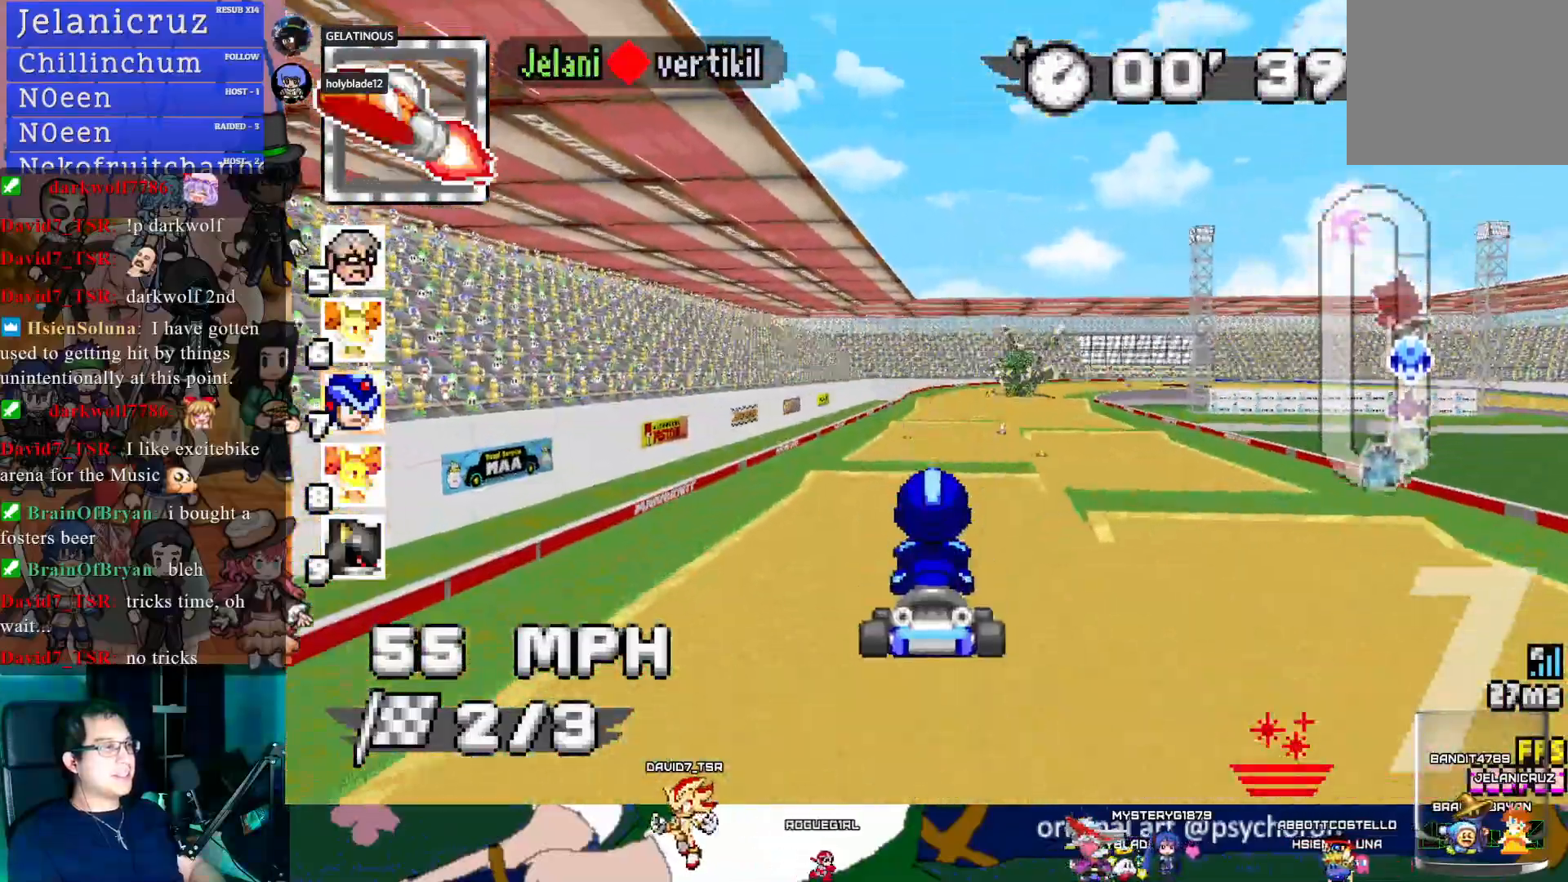
{"buttons": ["CROSS"], "left_stick": "center", "right_stick": "center", "events": [[233, "left_stick", "down-right"], [317, "left_stick", "center"]]}